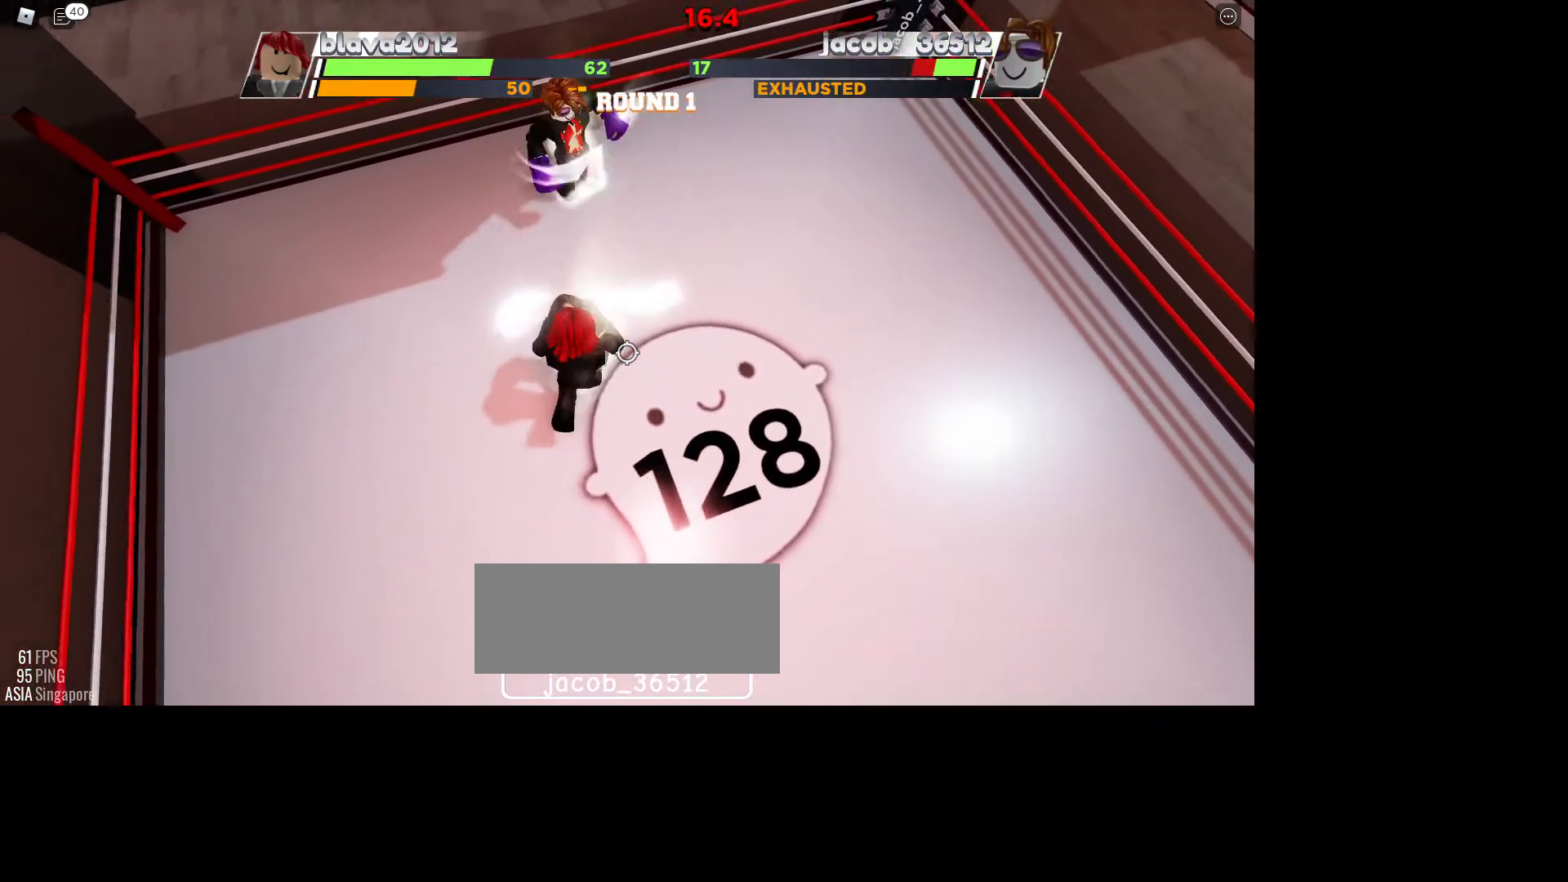
Gameplay with keyboard and mouse; each line is a JSON object with the keys and mouse buttons held at the frame after it. "events" lists presses ("down") and releases ("up") of "c", "ctrl", "e", "r", "space", "x" and "mouse_left" between this image and that frame as [ms after this image, input, new state], when the widget could be followed in between. "mouse_left" = the "left" button of the "mouse" list. No other keys are recorded. Mouse movement is not recorded.
{"keys": ["space"], "mouse": [], "events": []}
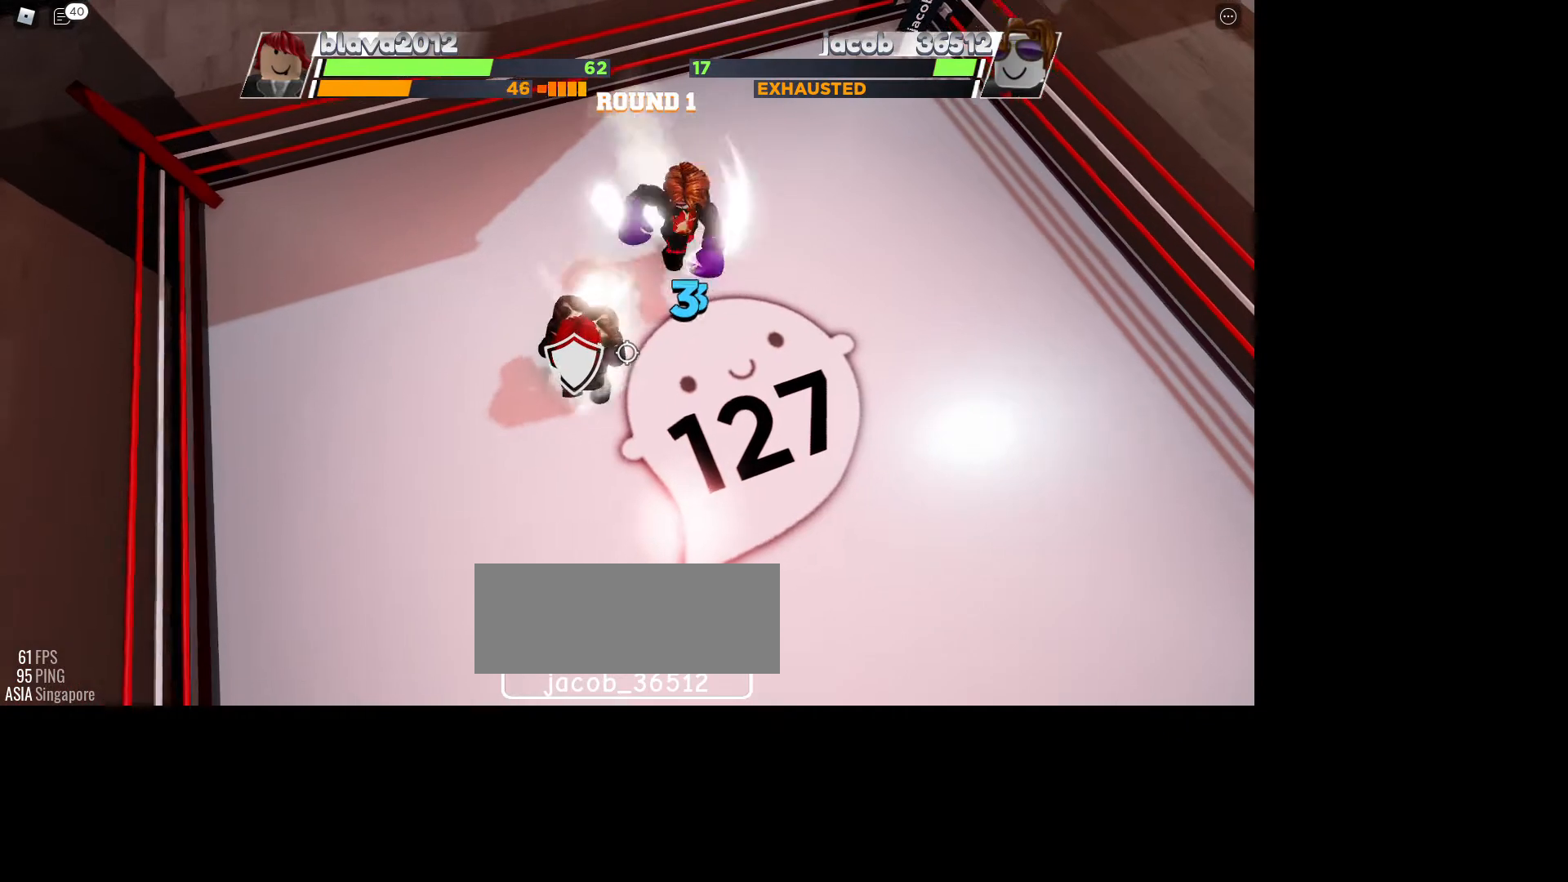
{"keys": ["space"], "mouse": [], "events": []}
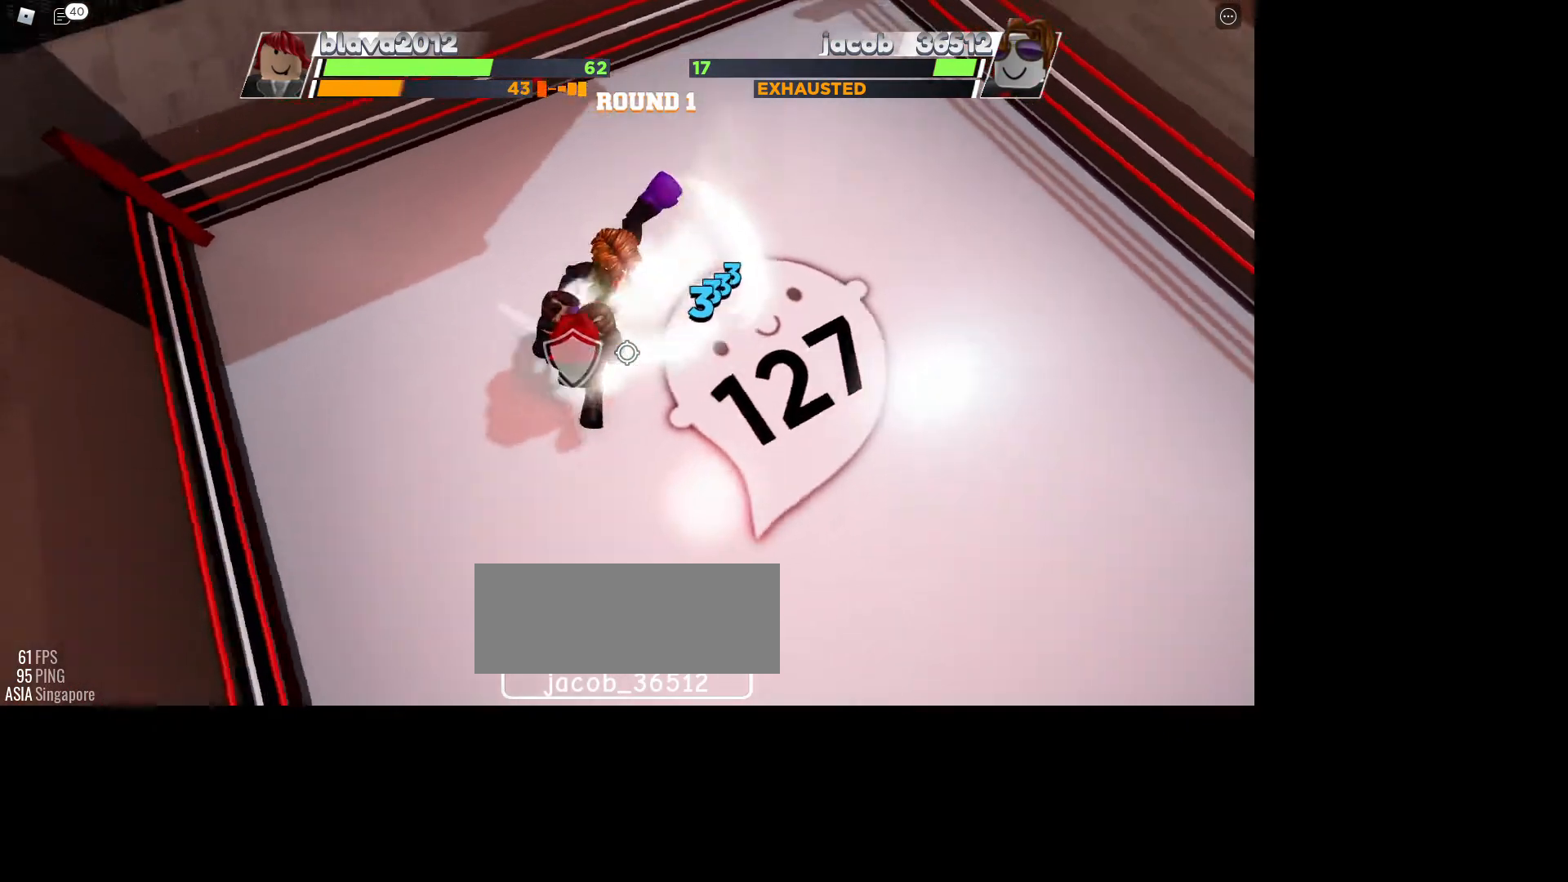
{"keys": ["space"], "mouse": [], "events": []}
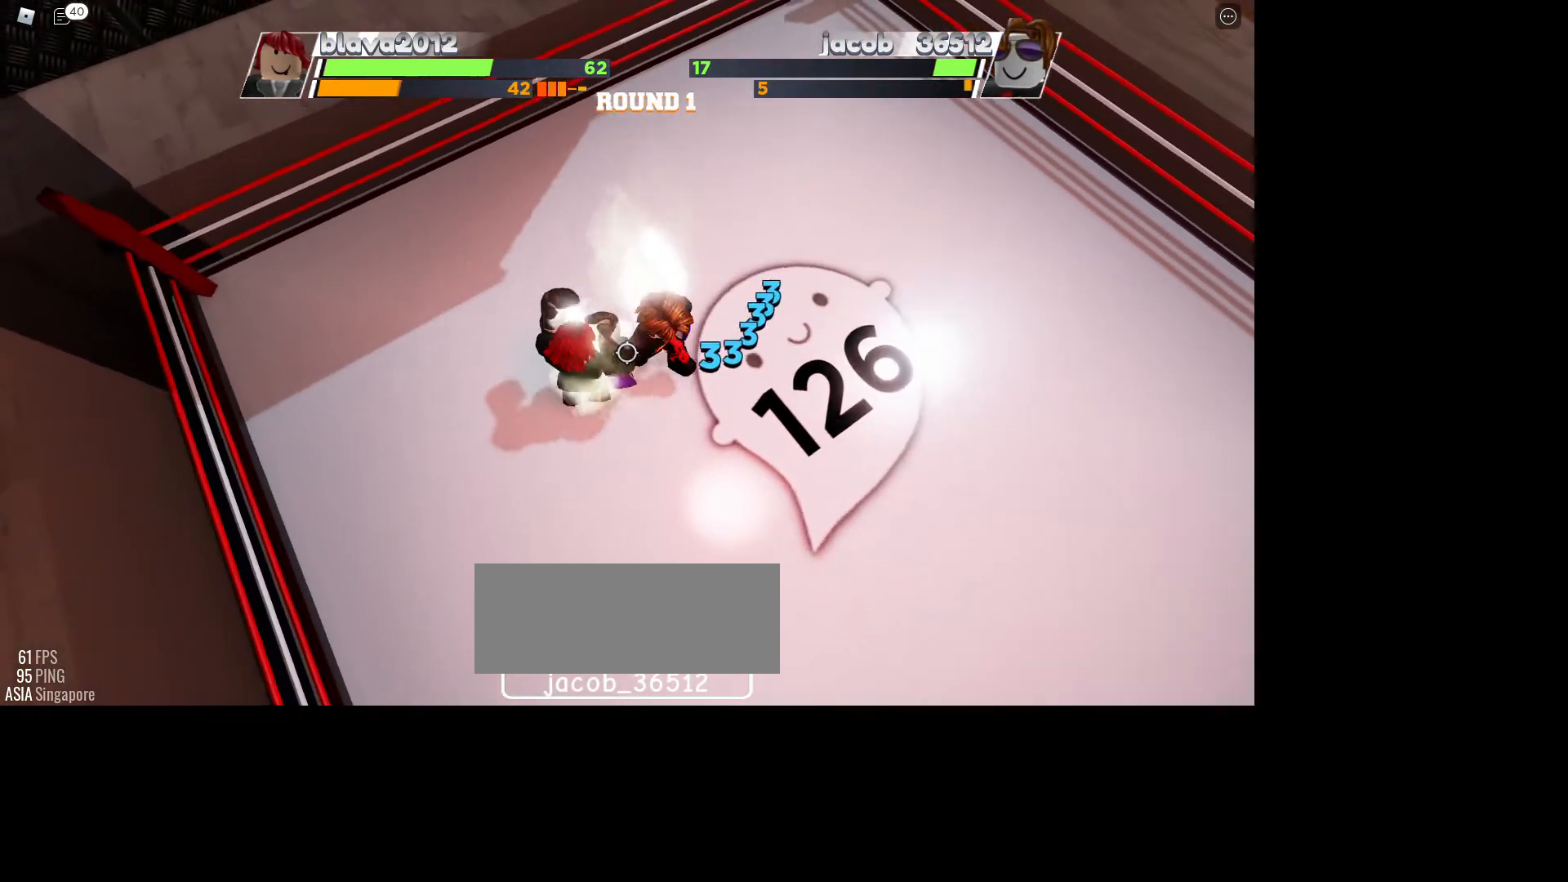
{"keys": ["space"], "mouse": [], "events": []}
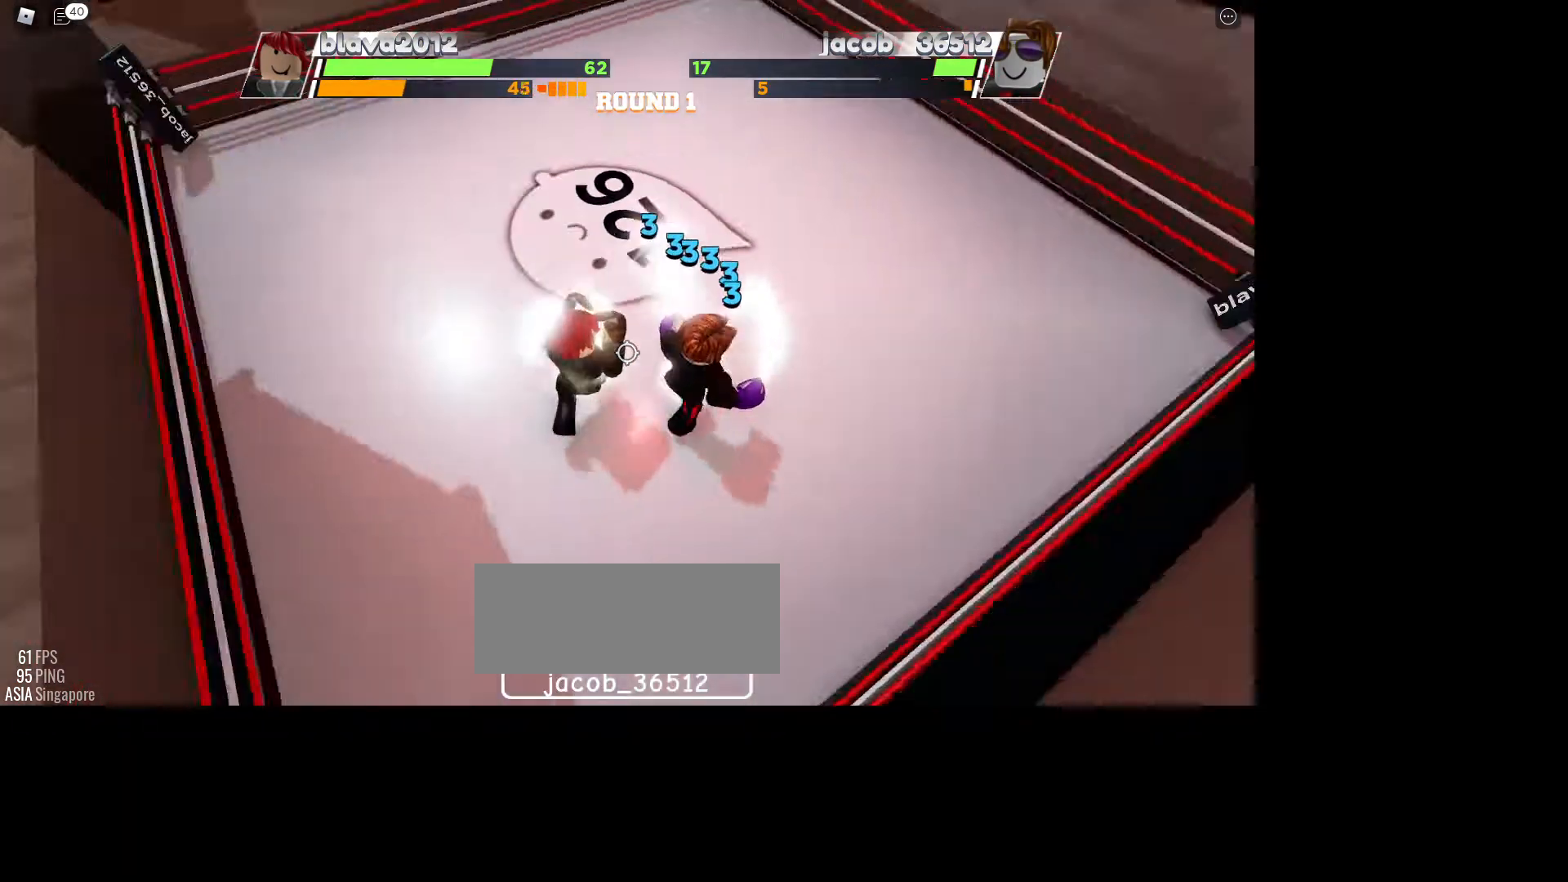
{"keys": ["space"], "mouse": [], "events": []}
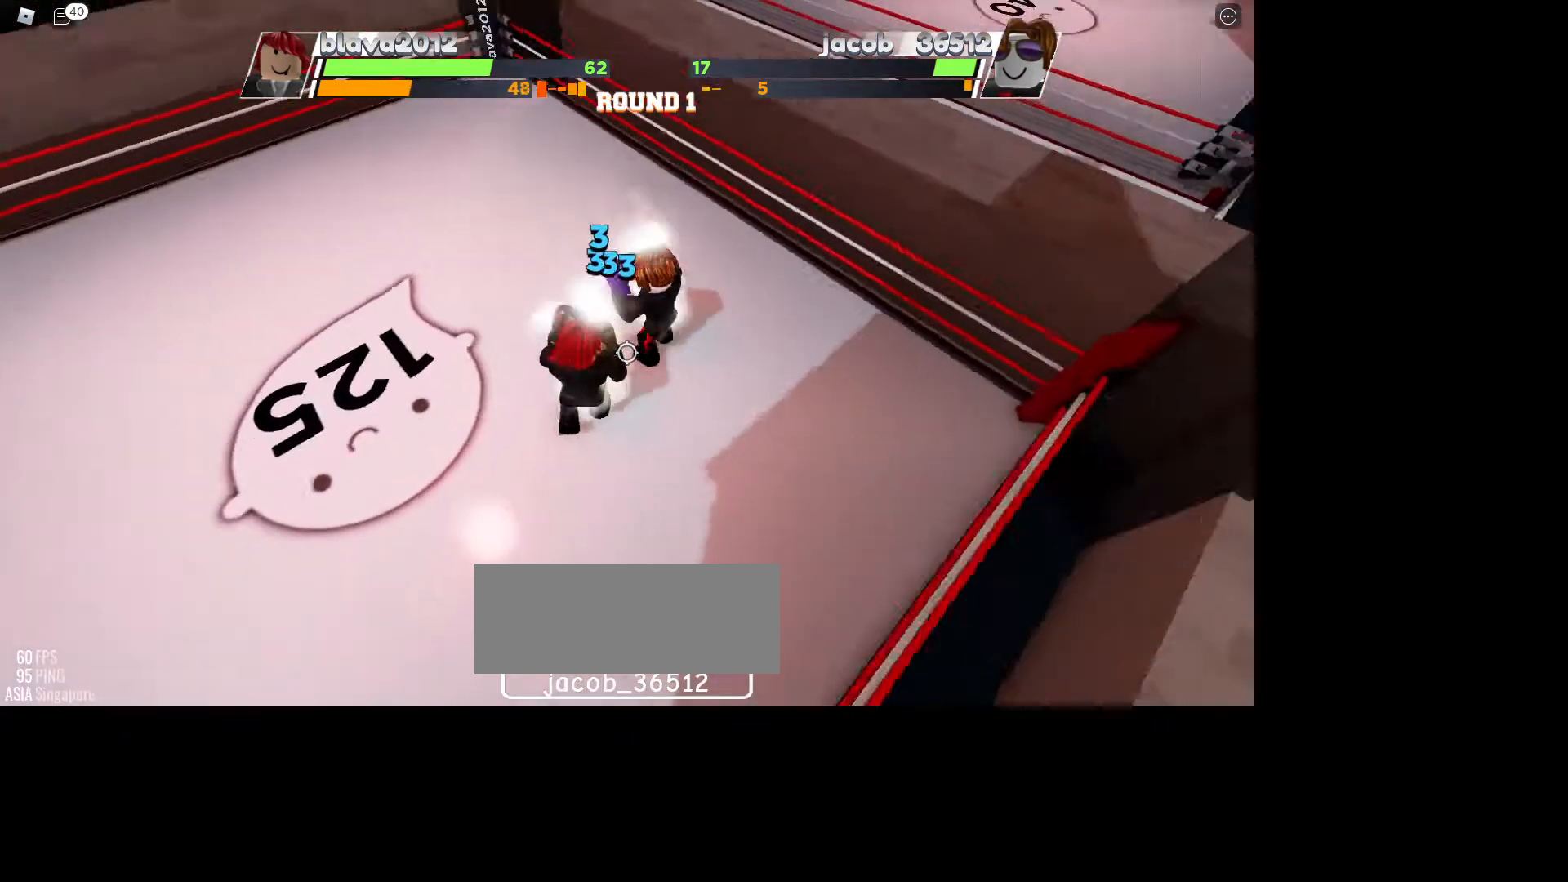
{"keys": ["space"], "mouse": [], "events": []}
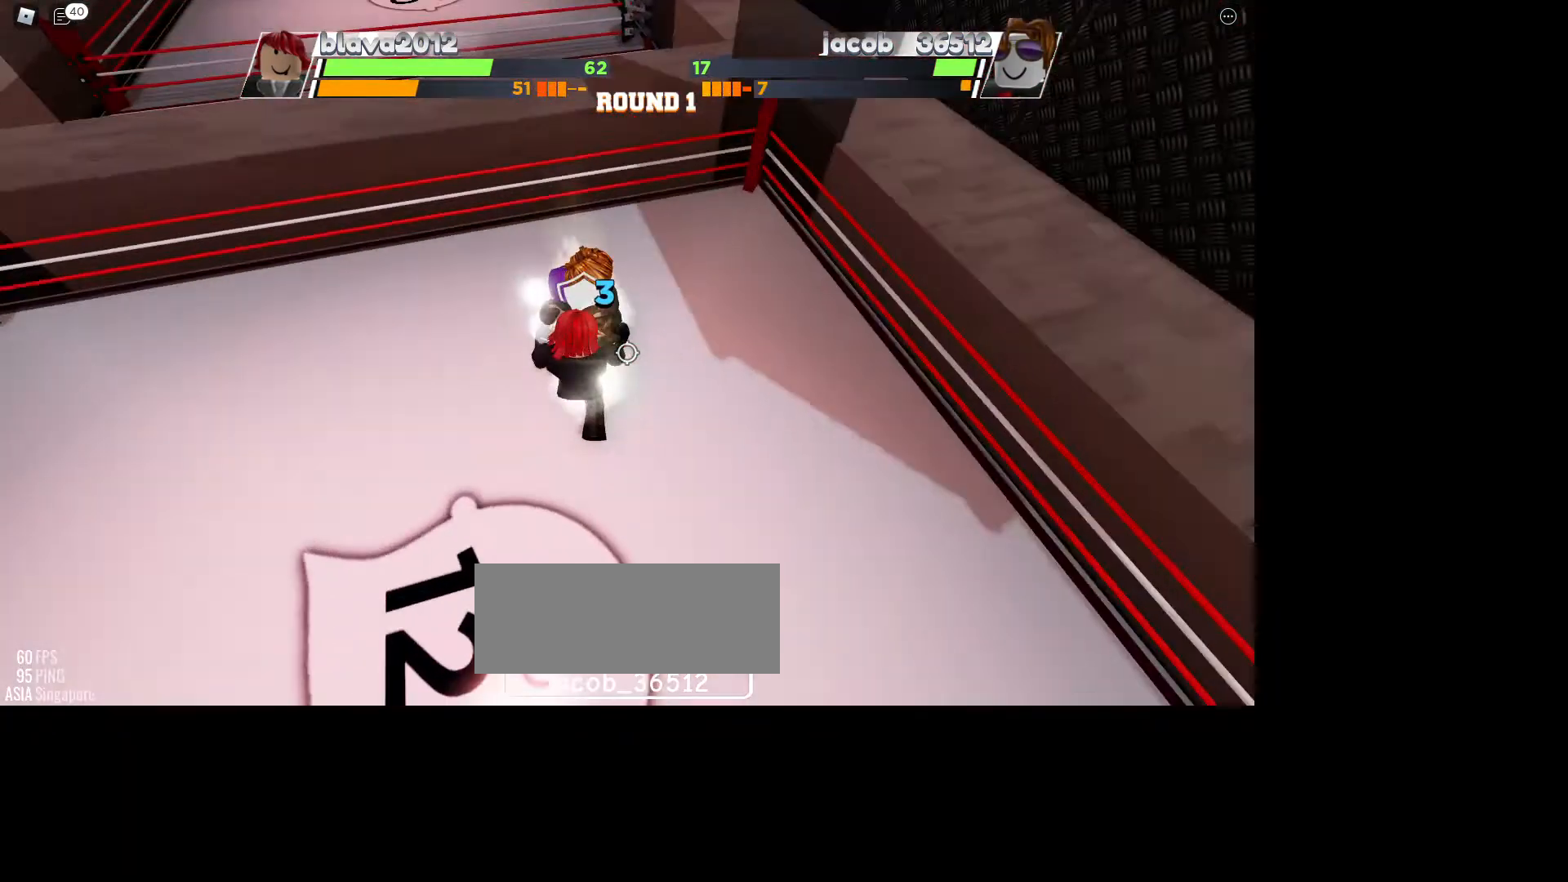
{"keys": ["space"], "mouse": [], "events": []}
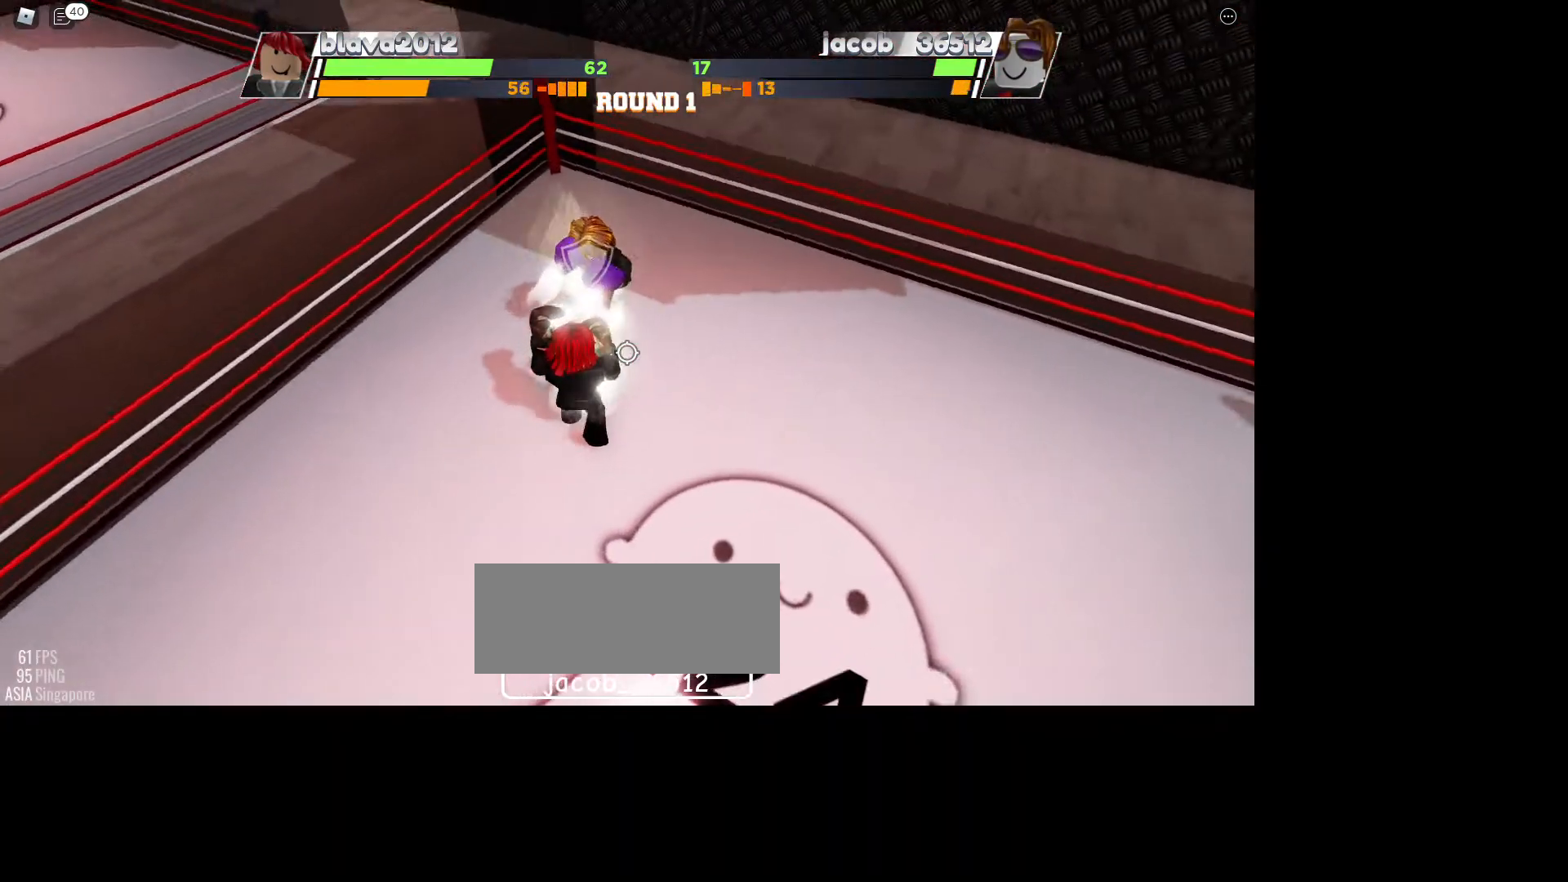
{"keys": ["space"], "mouse": [], "events": []}
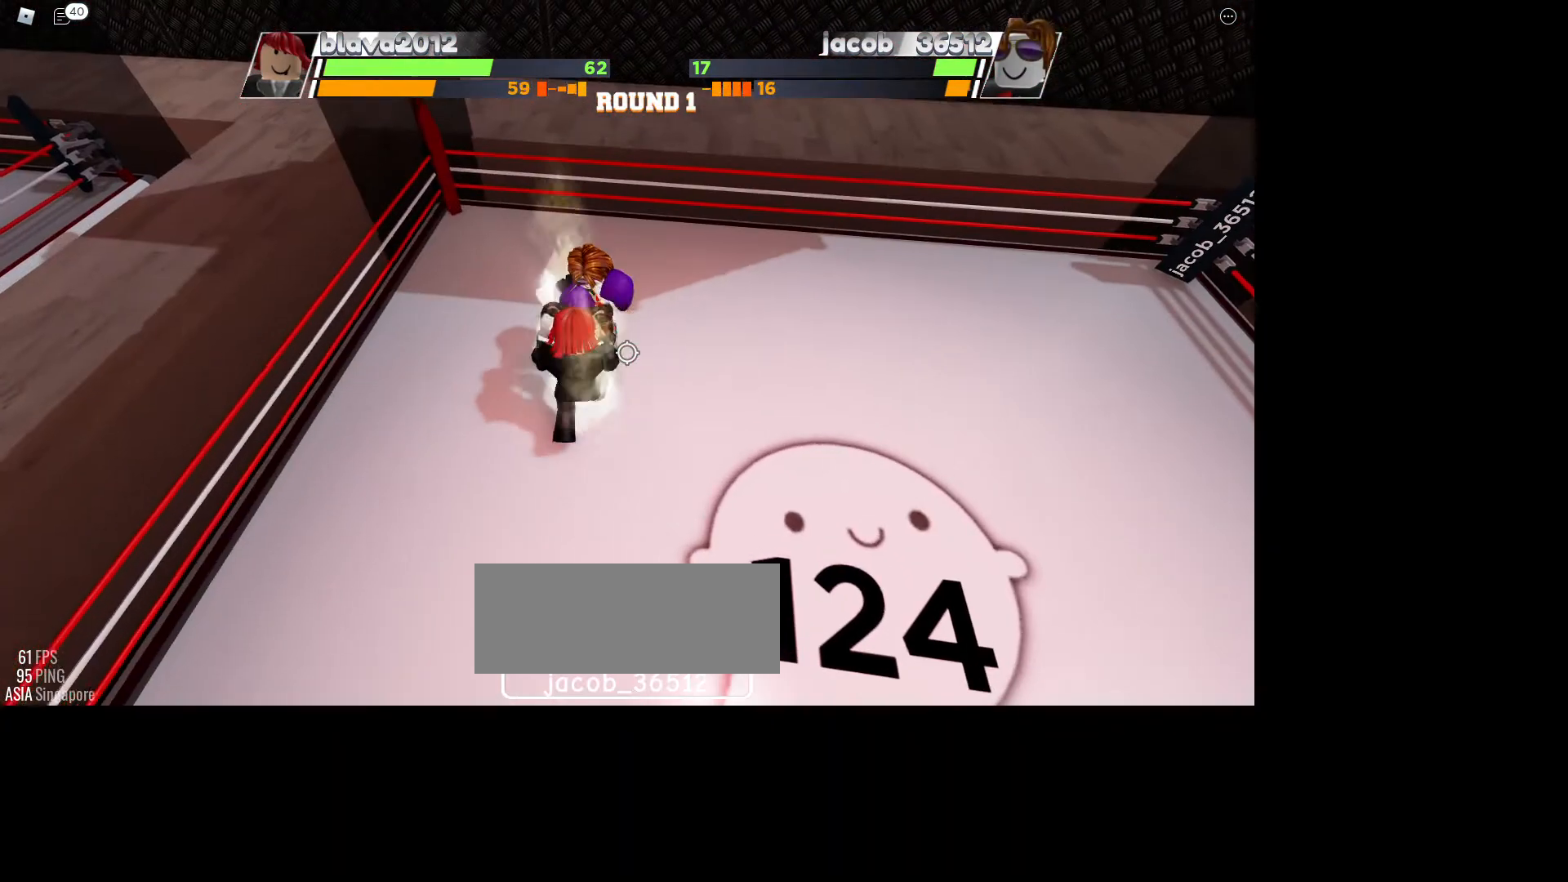
{"keys": ["space"], "mouse": [], "events": []}
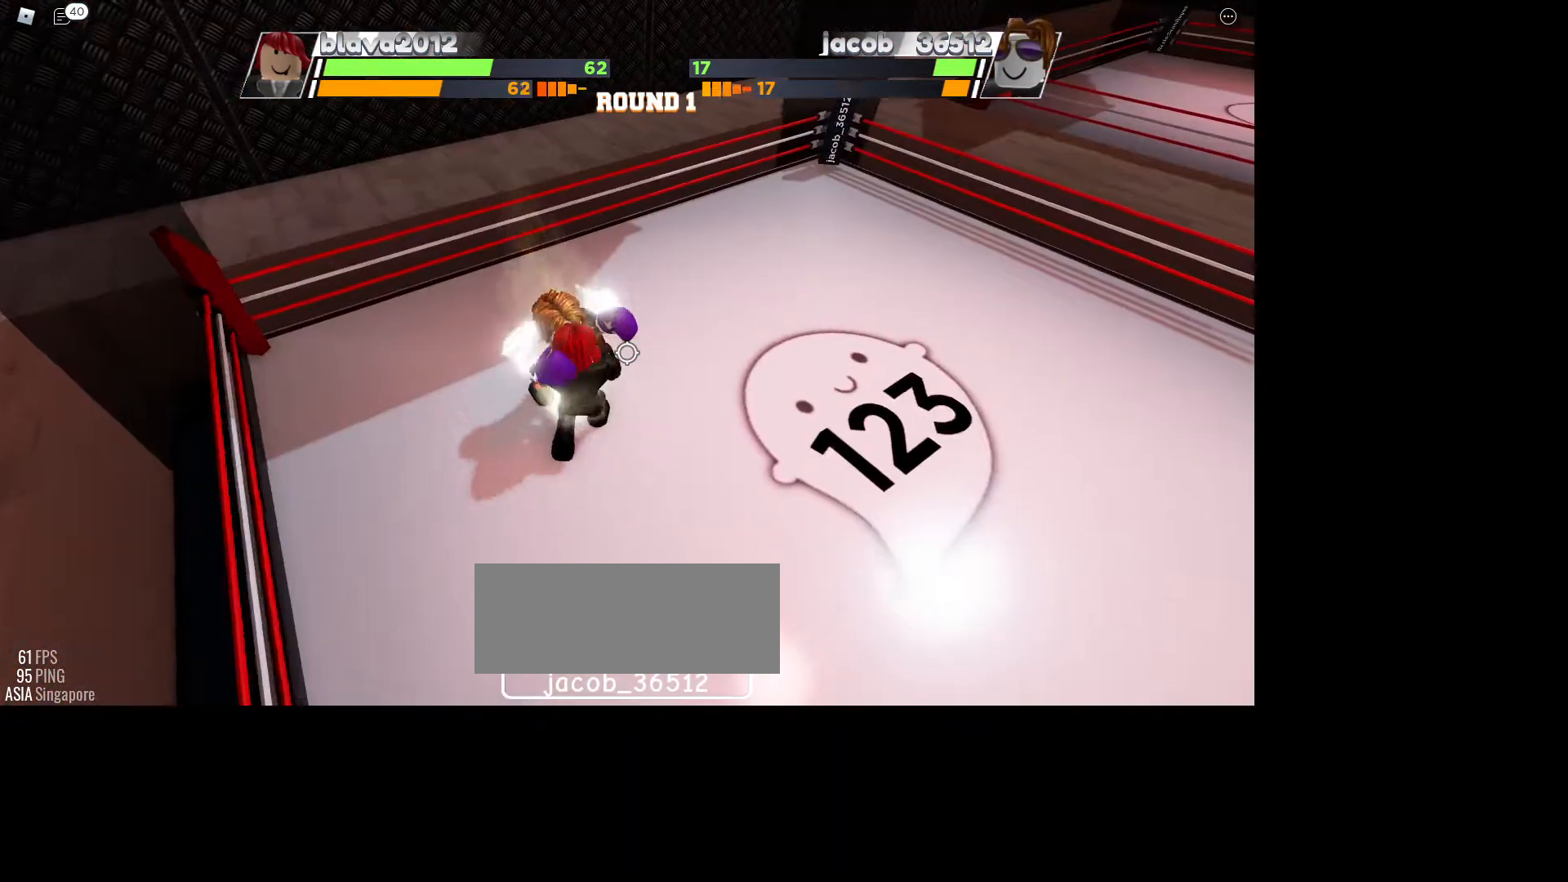
{"keys": ["space"], "mouse": [], "events": []}
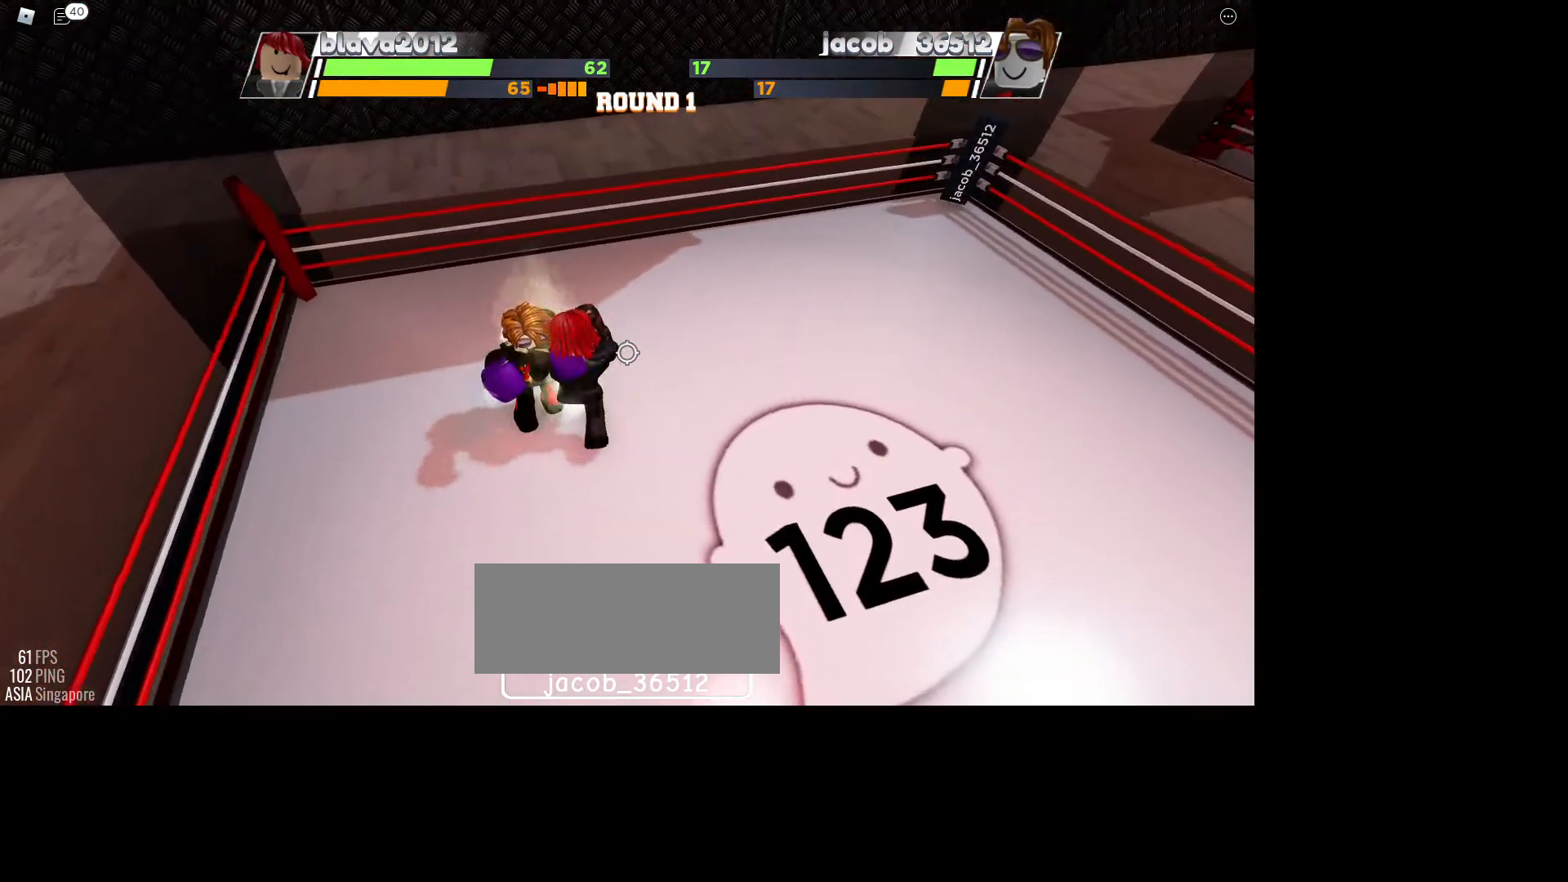
{"keys": ["space"], "mouse": [], "events": []}
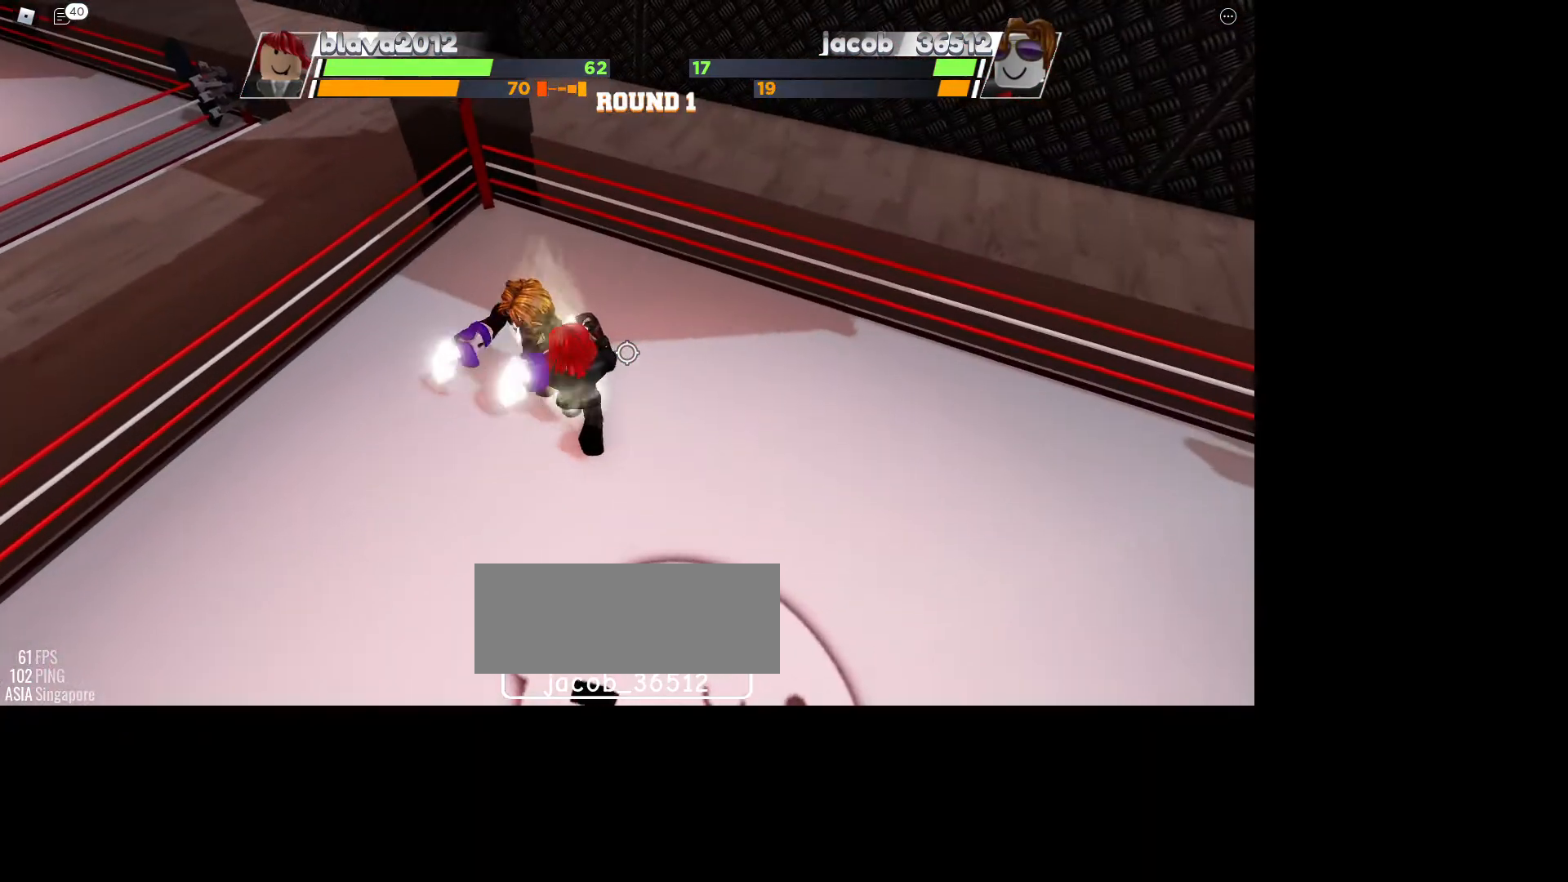
{"keys": ["space"], "mouse": [], "events": []}
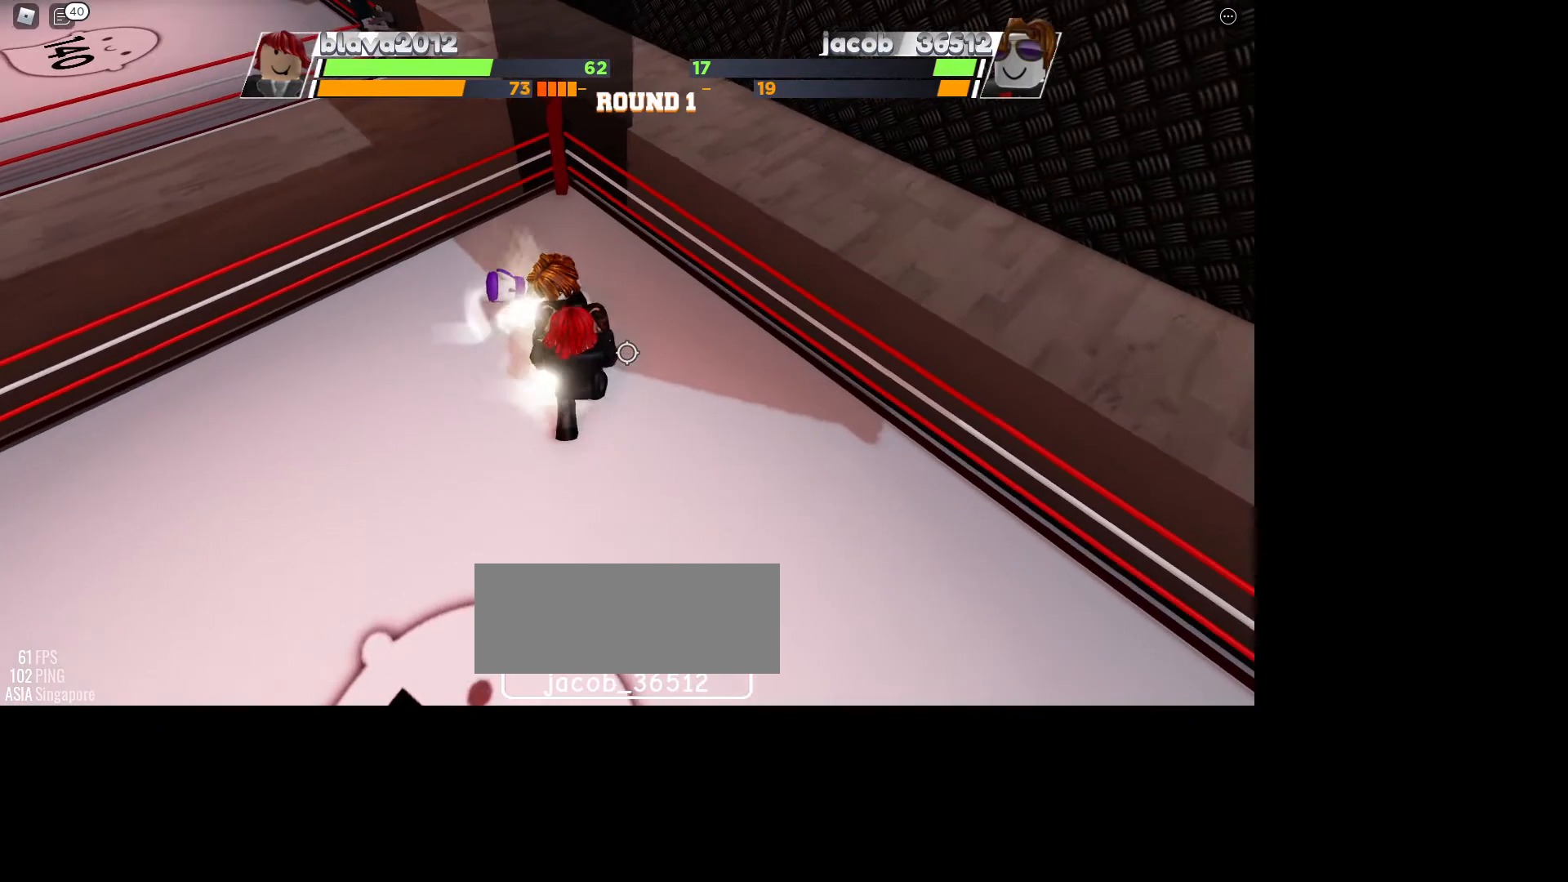
{"keys": ["space"], "mouse": [], "events": []}
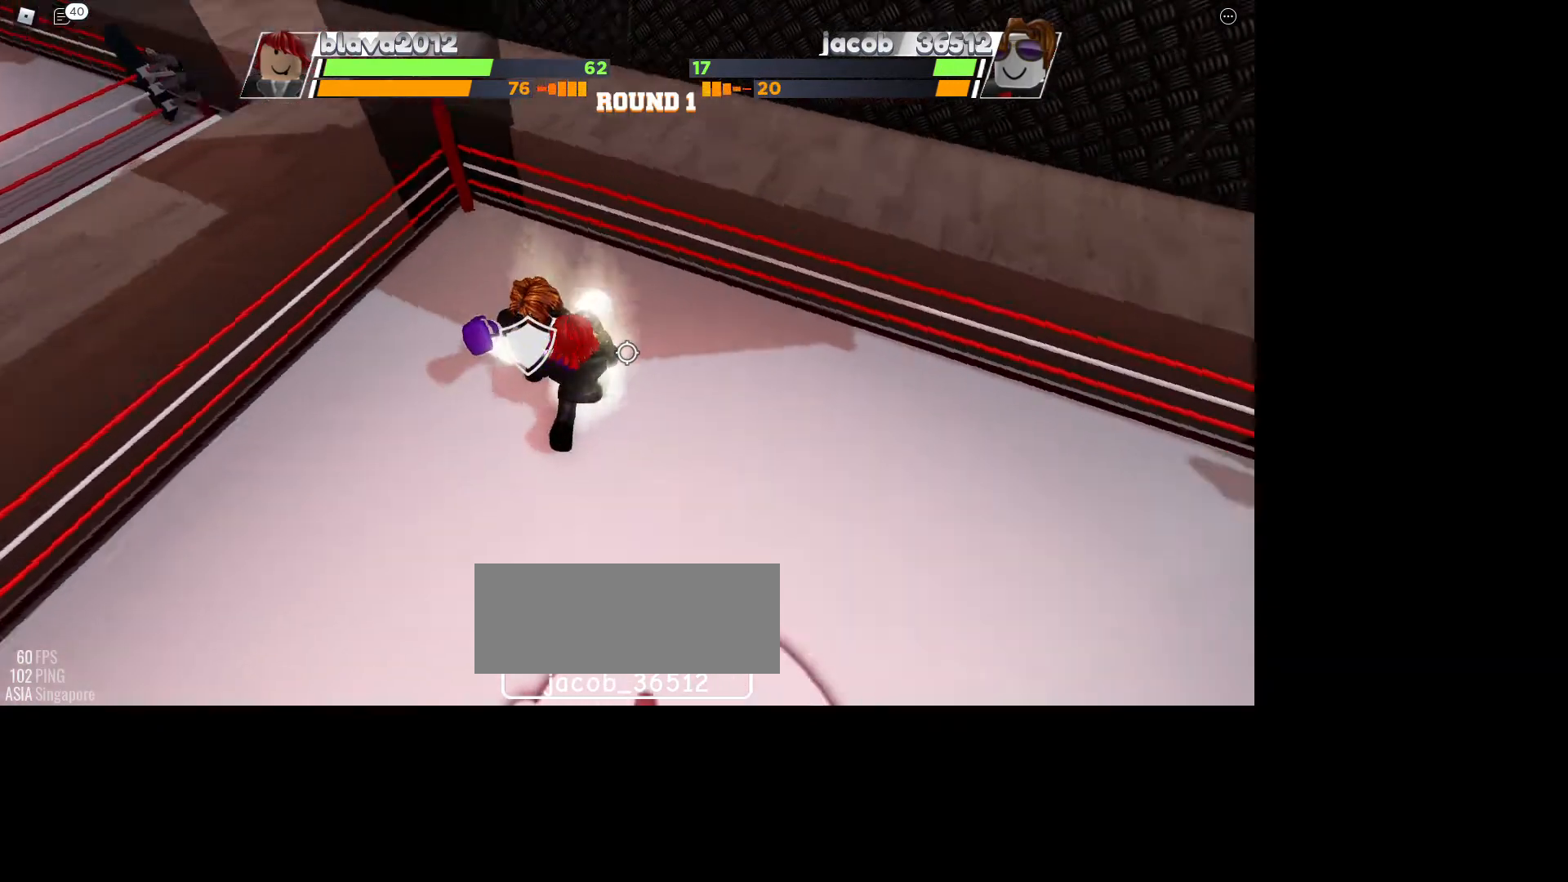
{"keys": ["space"], "mouse": [], "events": []}
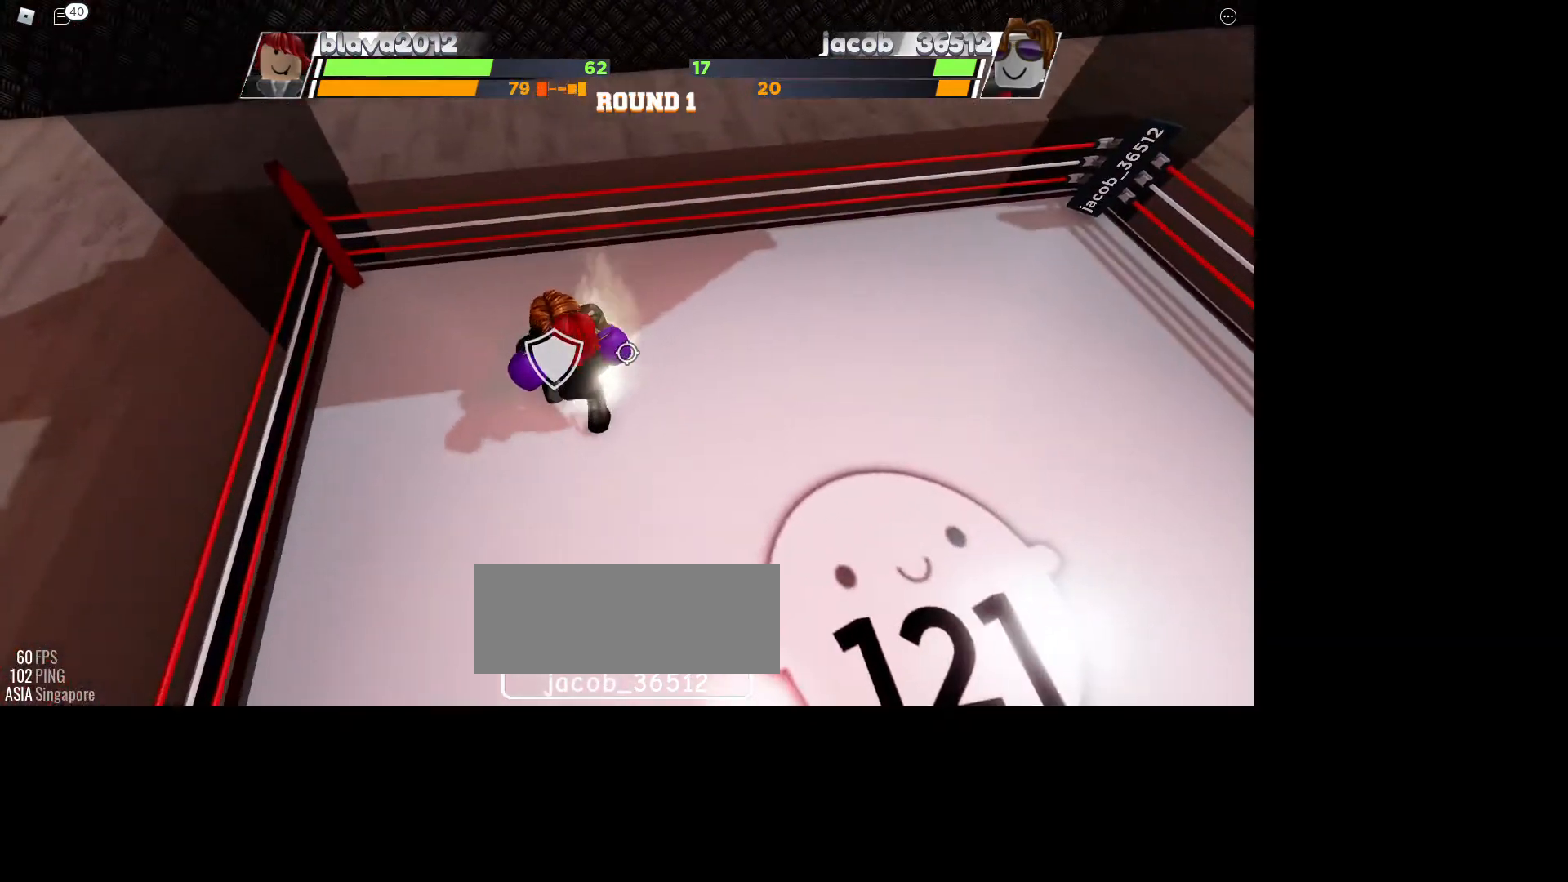
{"keys": [], "mouse": [], "events": [[267, "r", "down"], [300, "space", "up"], [400, "r", "up"]]}
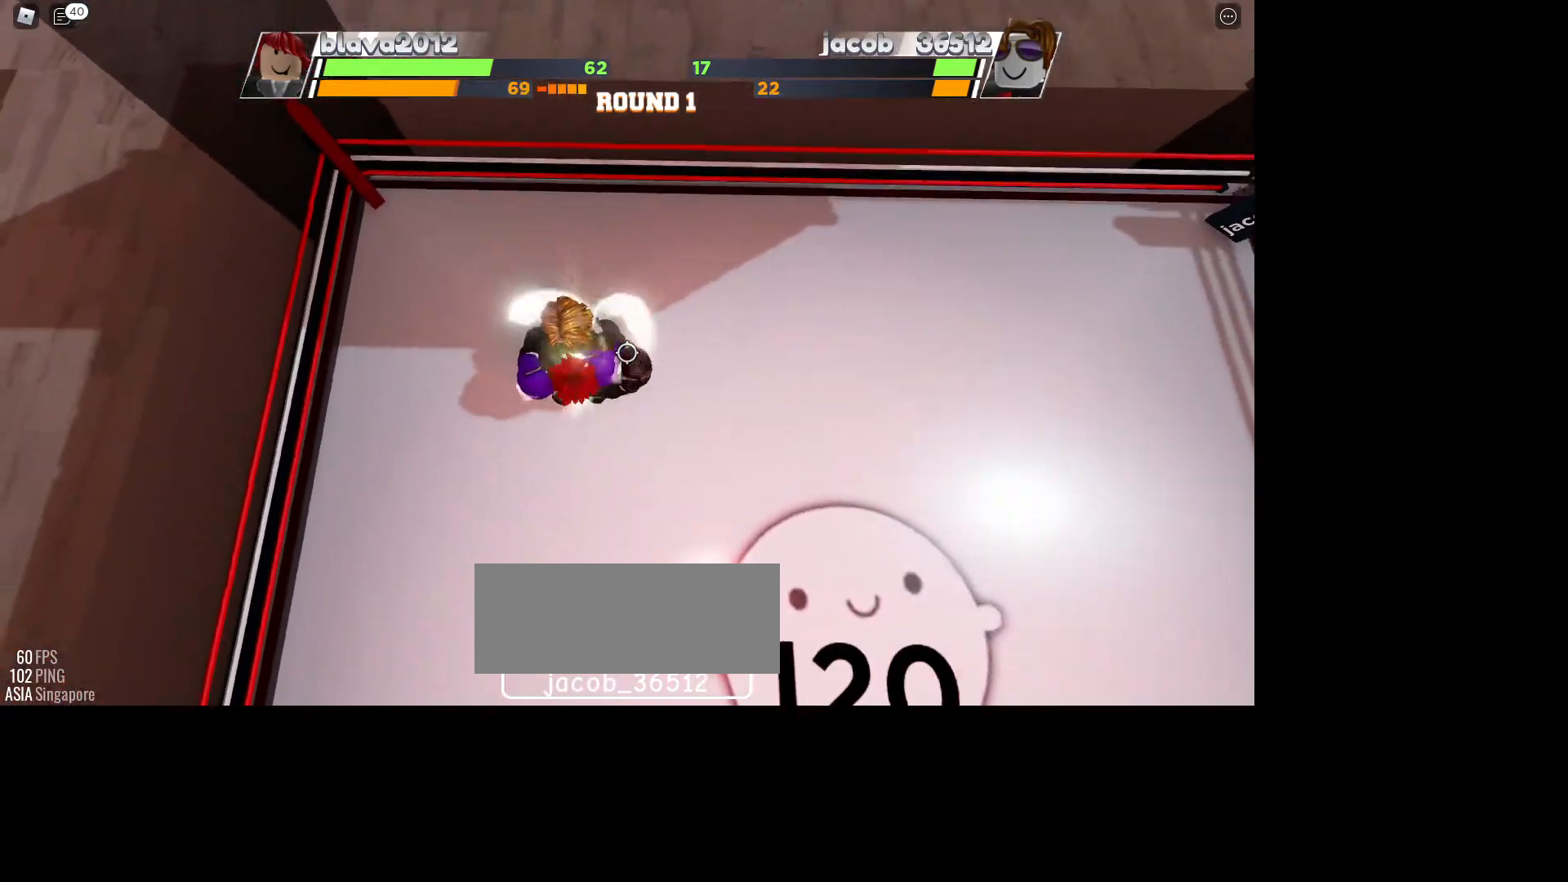
{"keys": [], "mouse": [], "events": []}
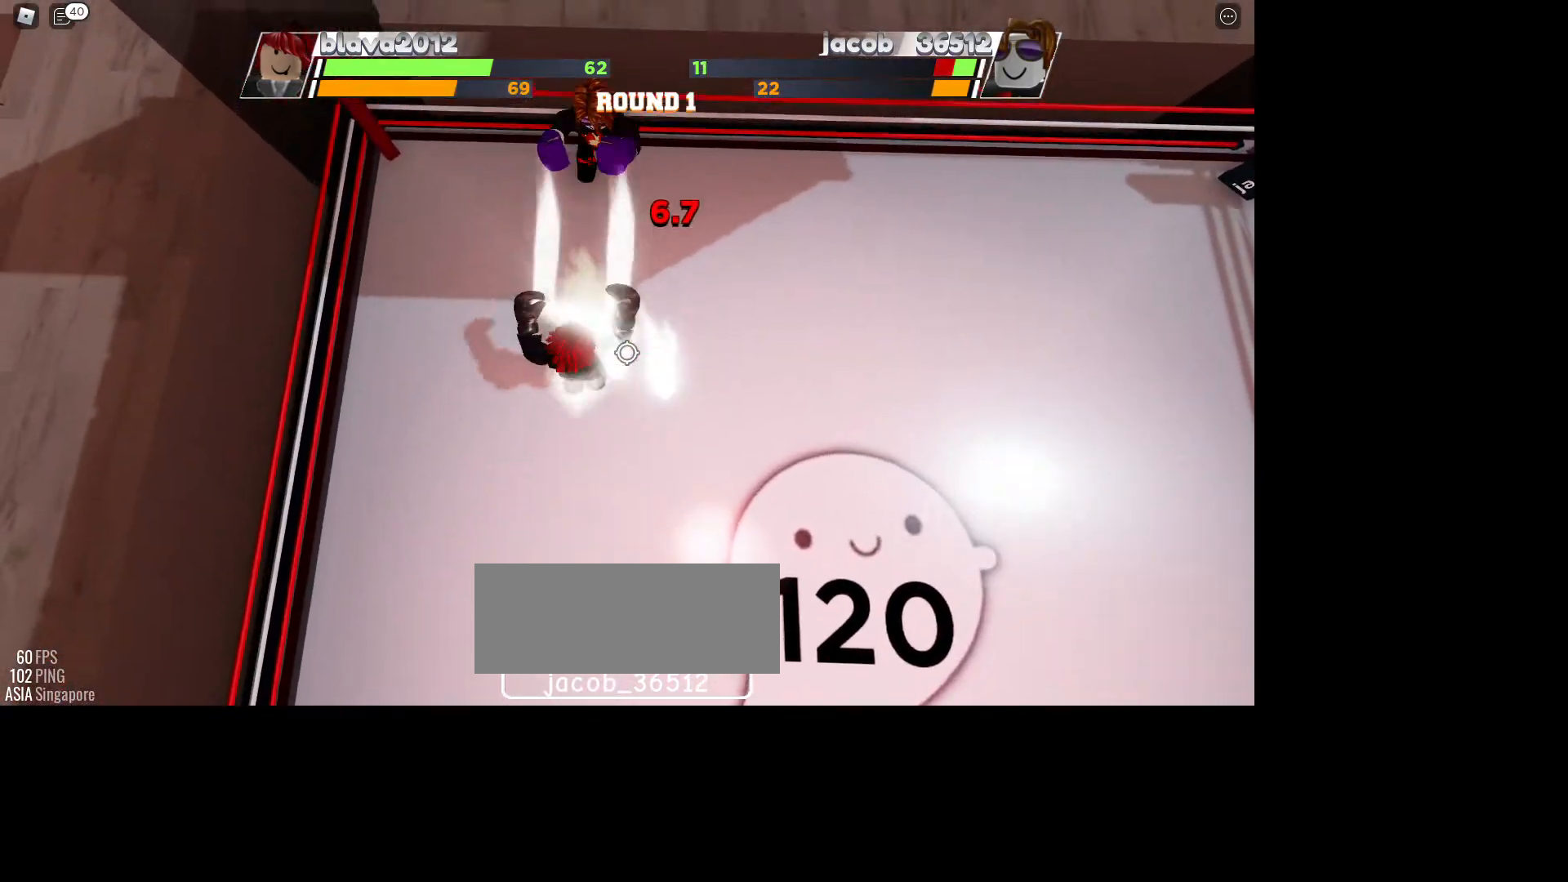
{"keys": ["e"], "mouse": [], "events": [[500, "e", "down"]]}
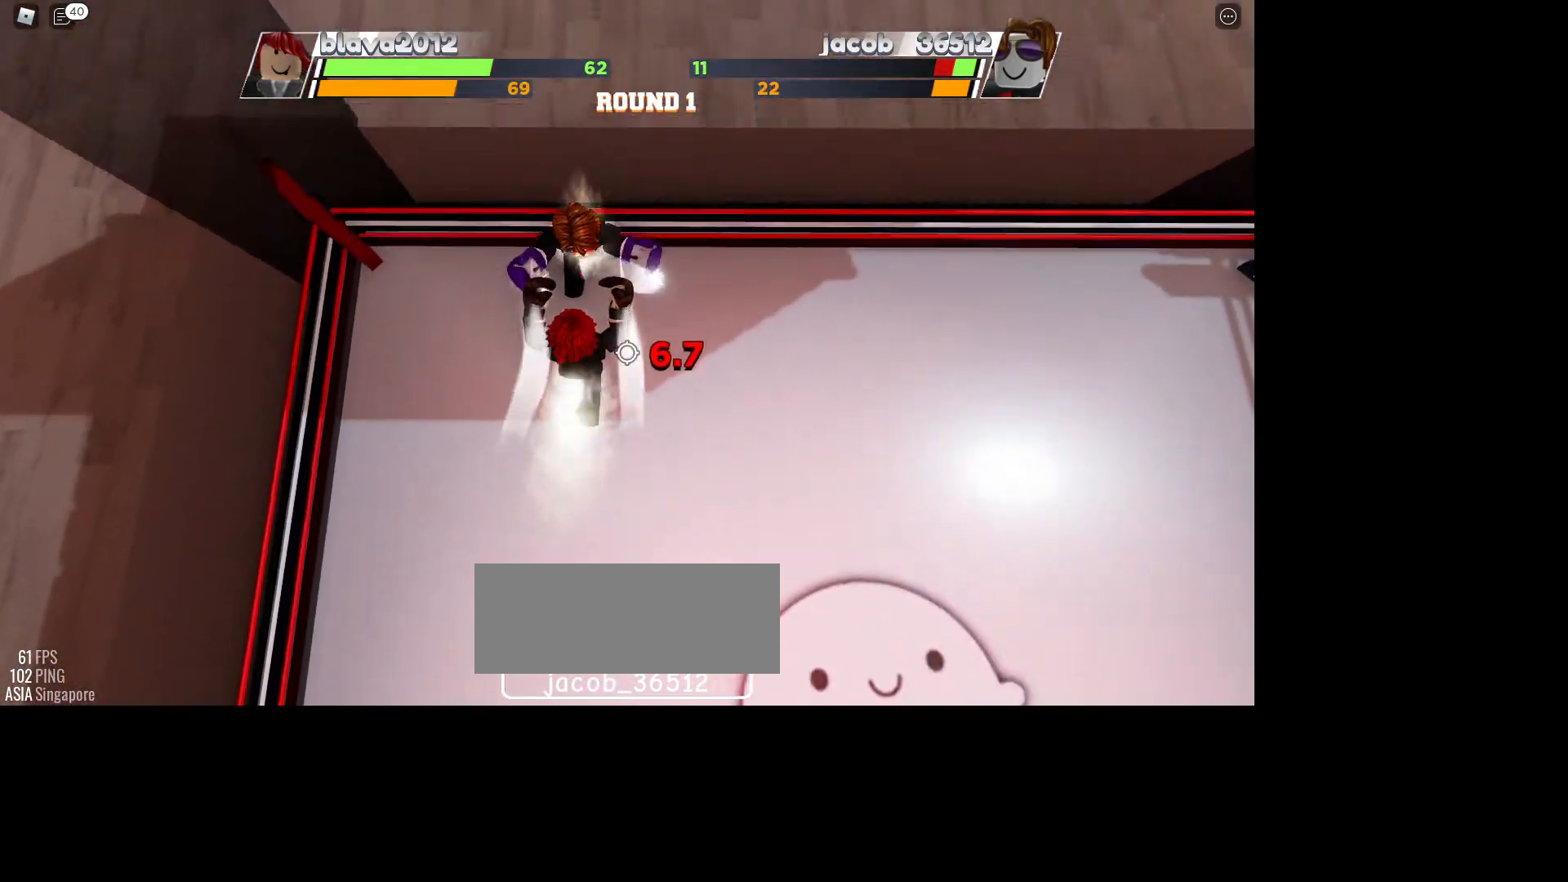
{"keys": [], "mouse": [], "events": [[200, "e", "up"]]}
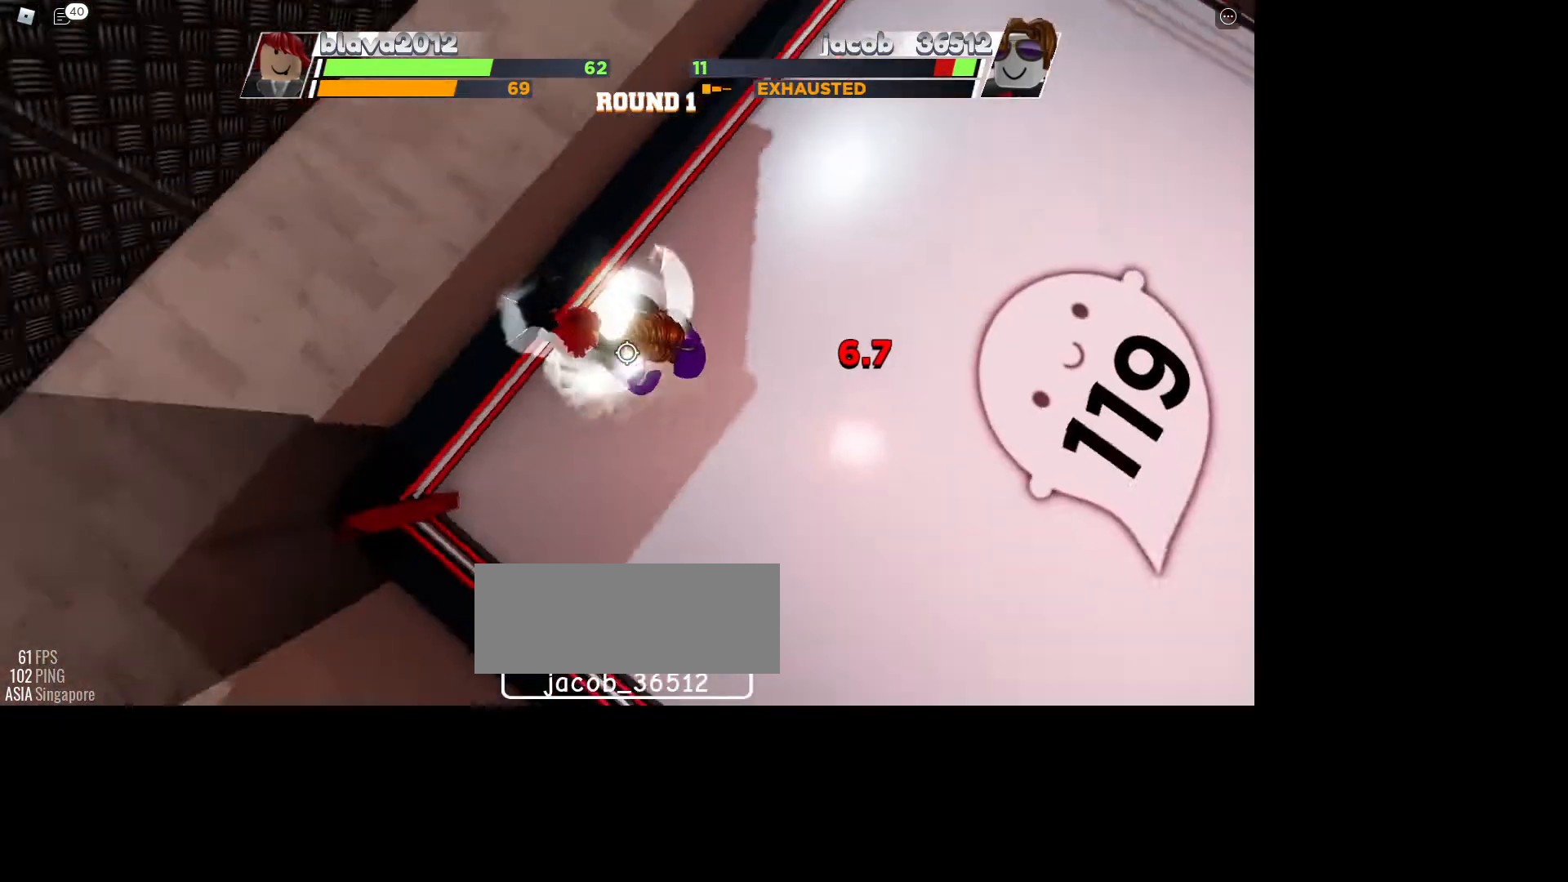
{"keys": [], "mouse": [], "events": []}
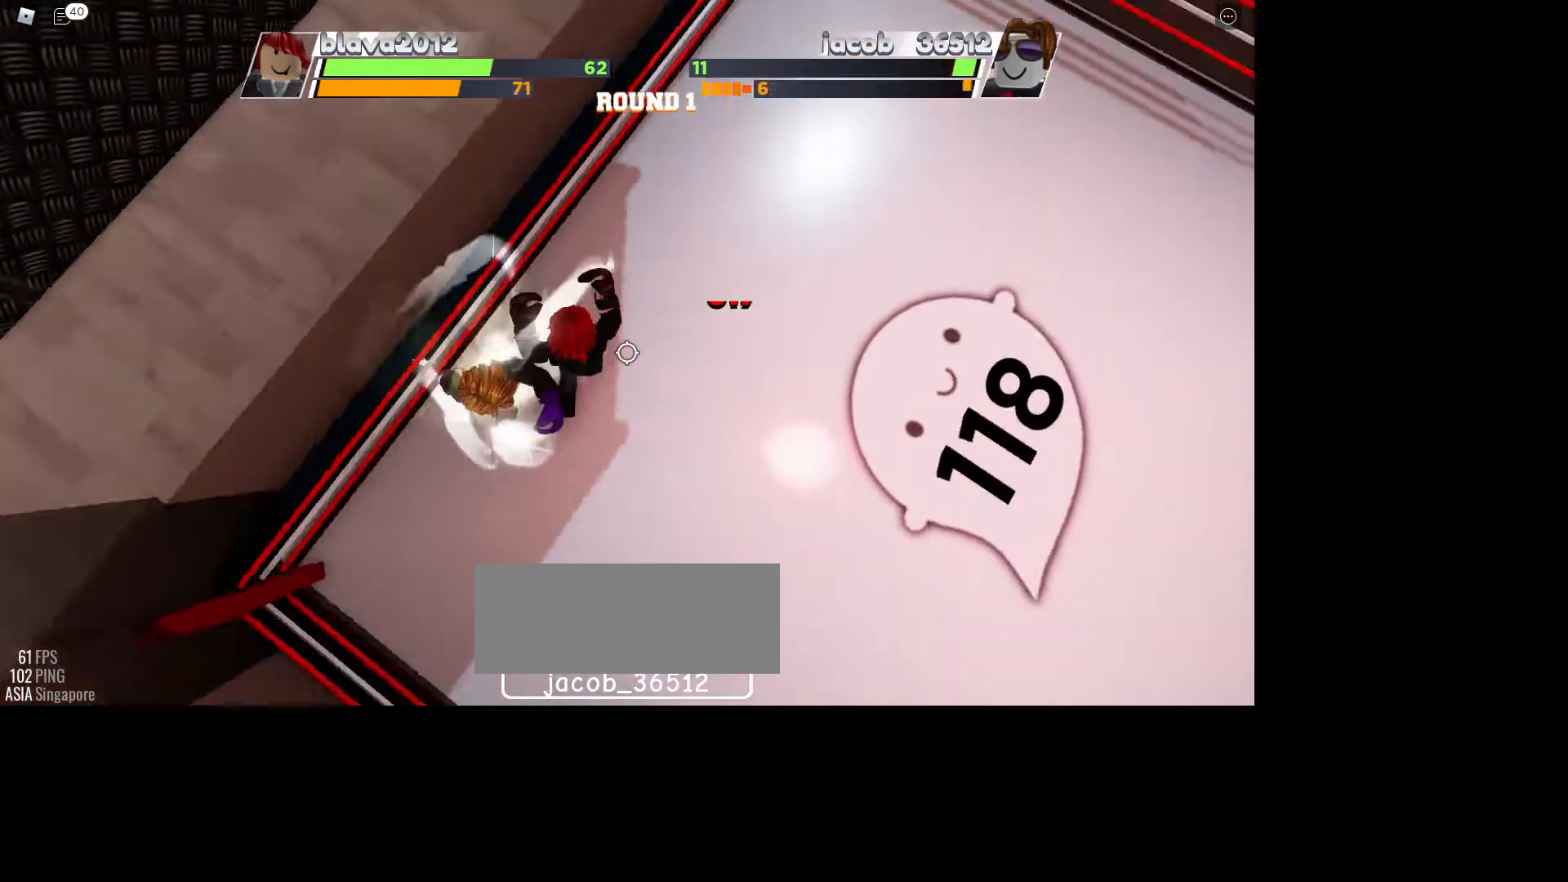
{"keys": ["space"], "mouse": [], "events": [[267, "space", "down"]]}
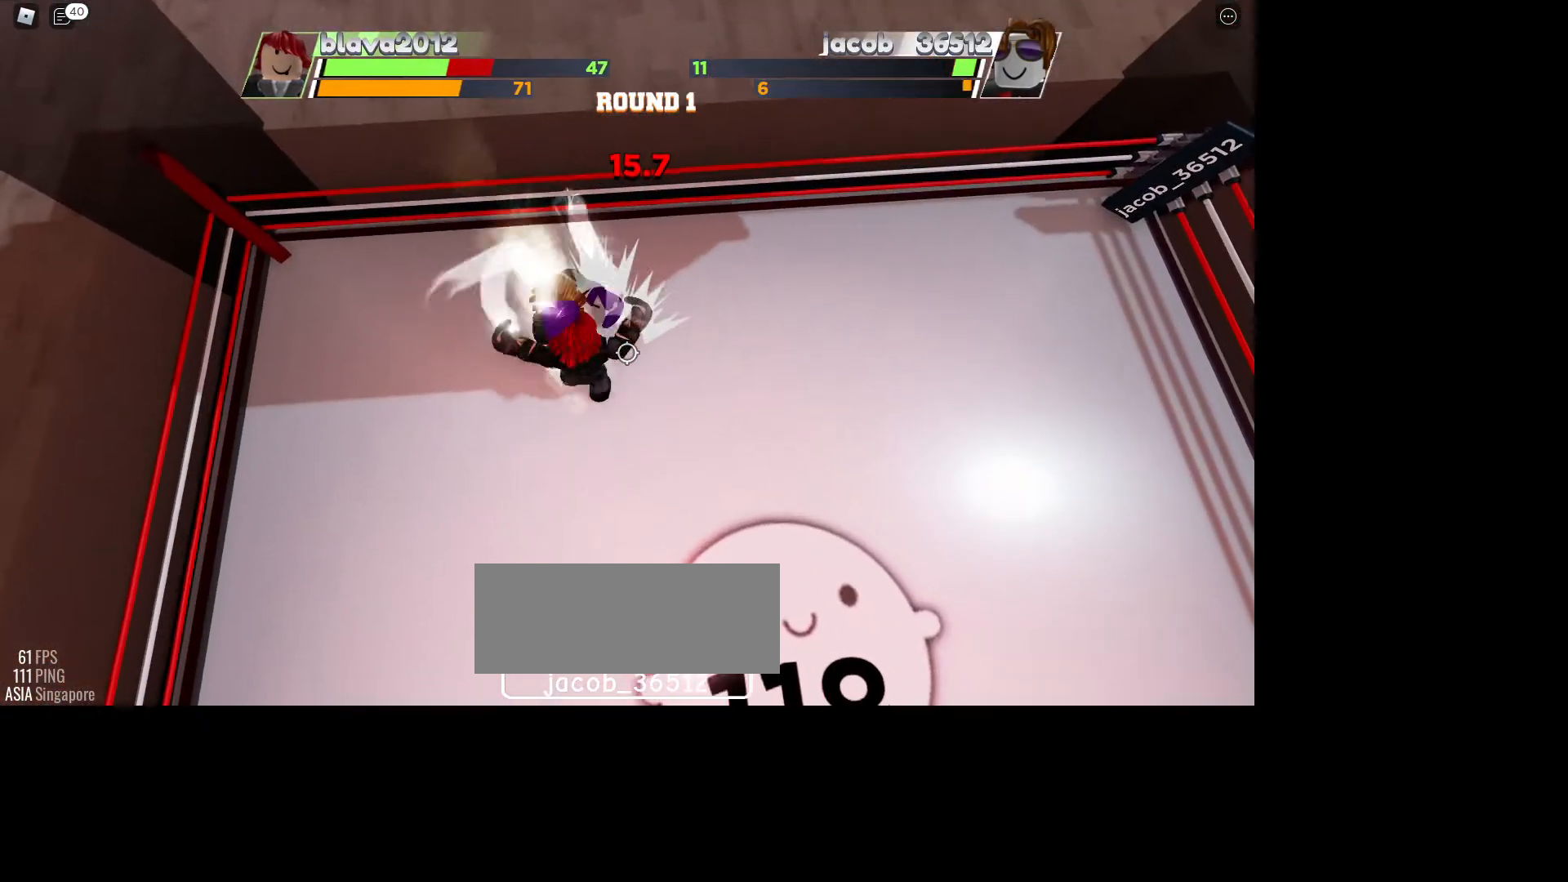
{"keys": ["space"], "mouse": [], "events": []}
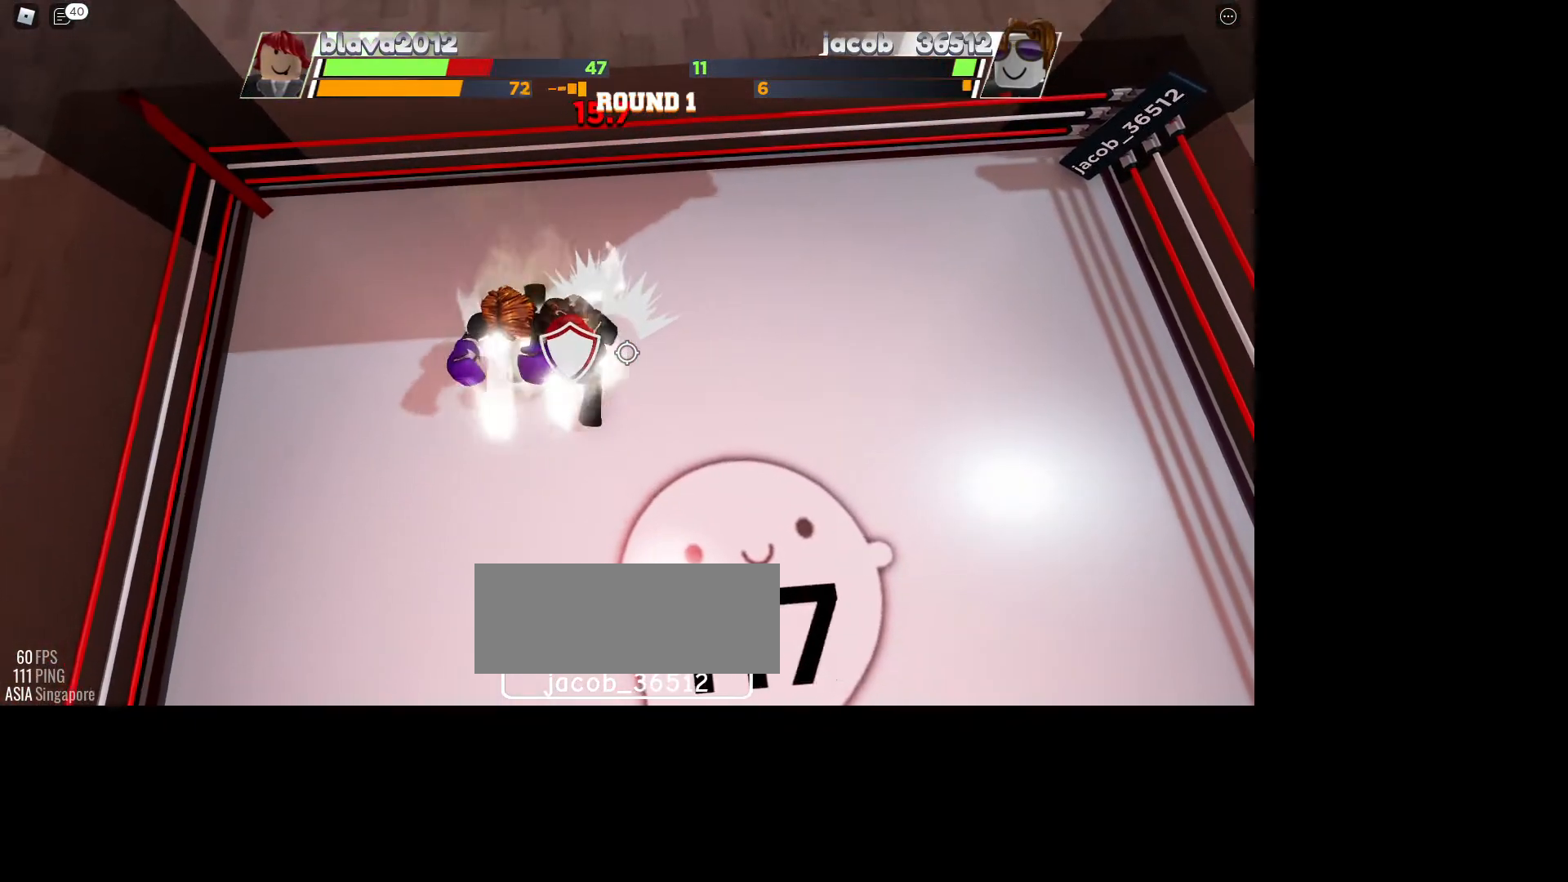
{"keys": ["space"], "mouse": [], "events": []}
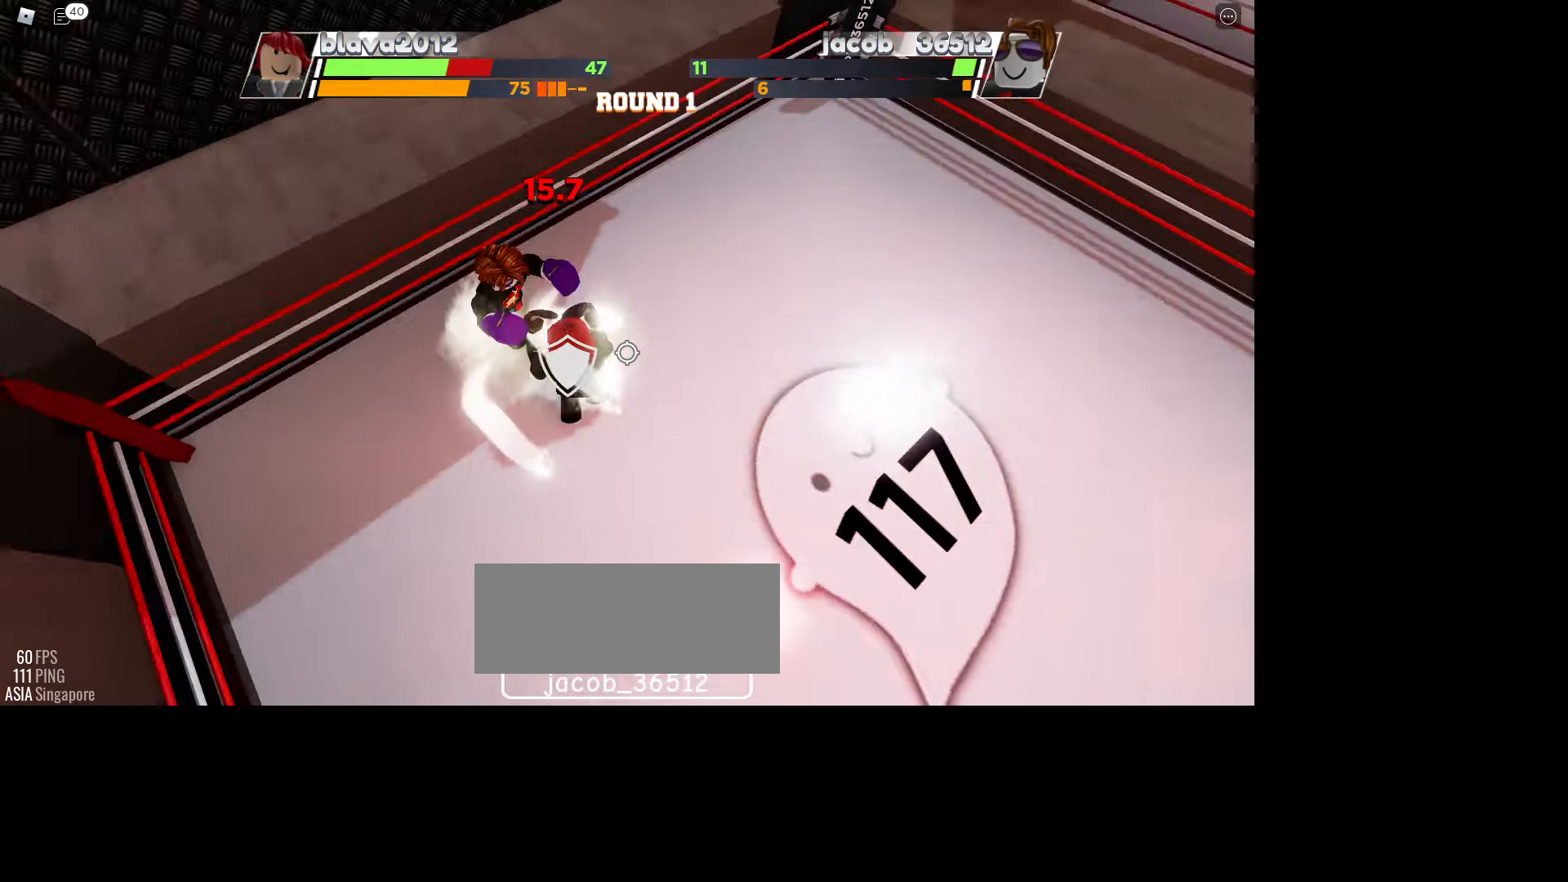
{"keys": ["space"], "mouse": [], "events": []}
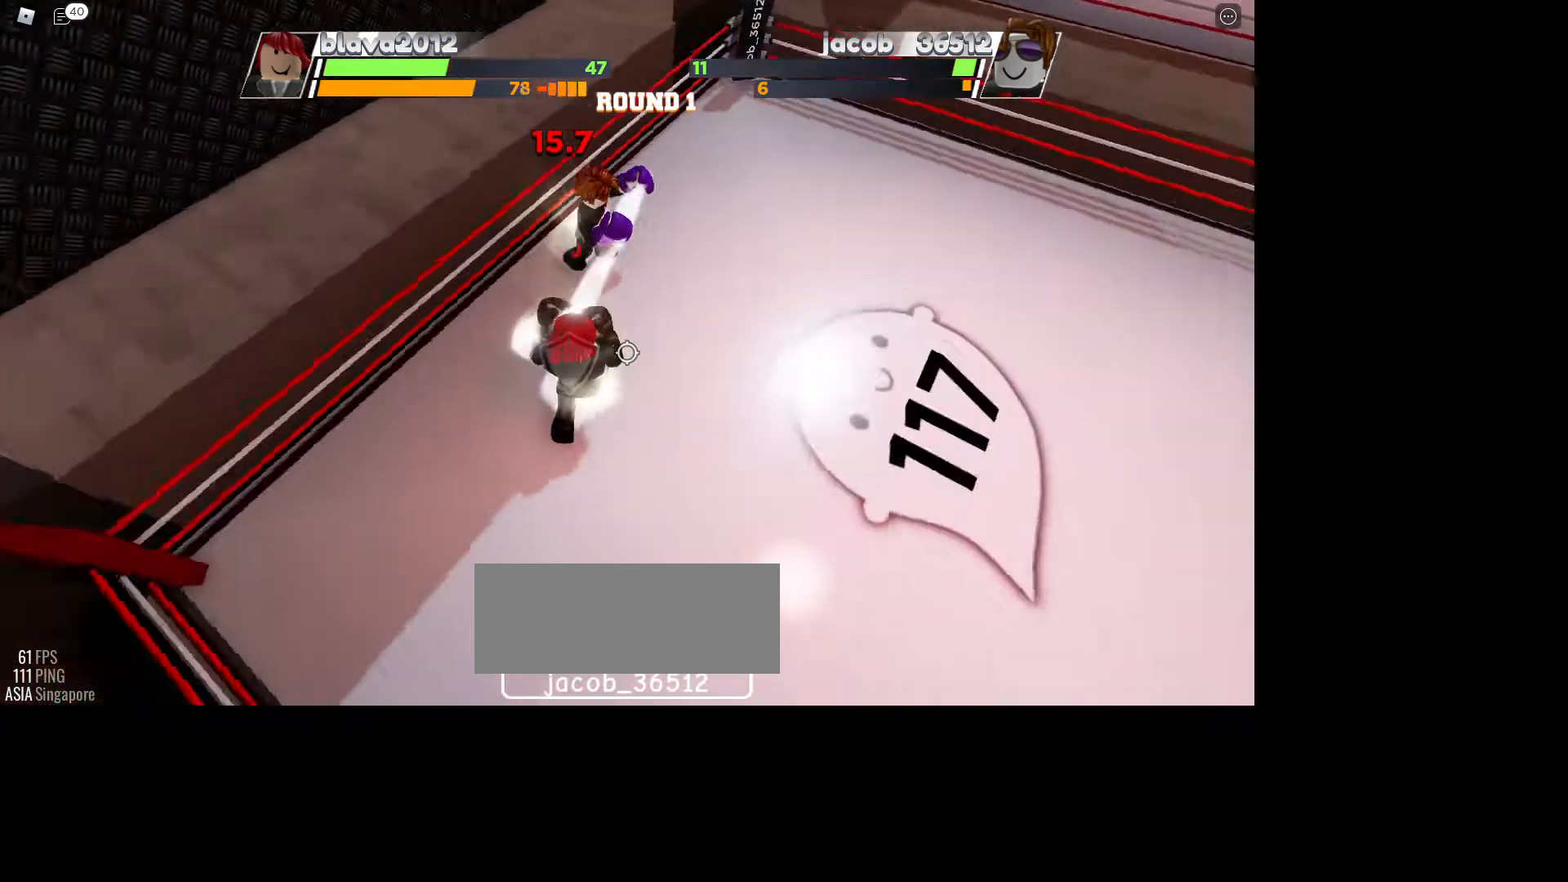
{"keys": ["space"], "mouse": [], "events": []}
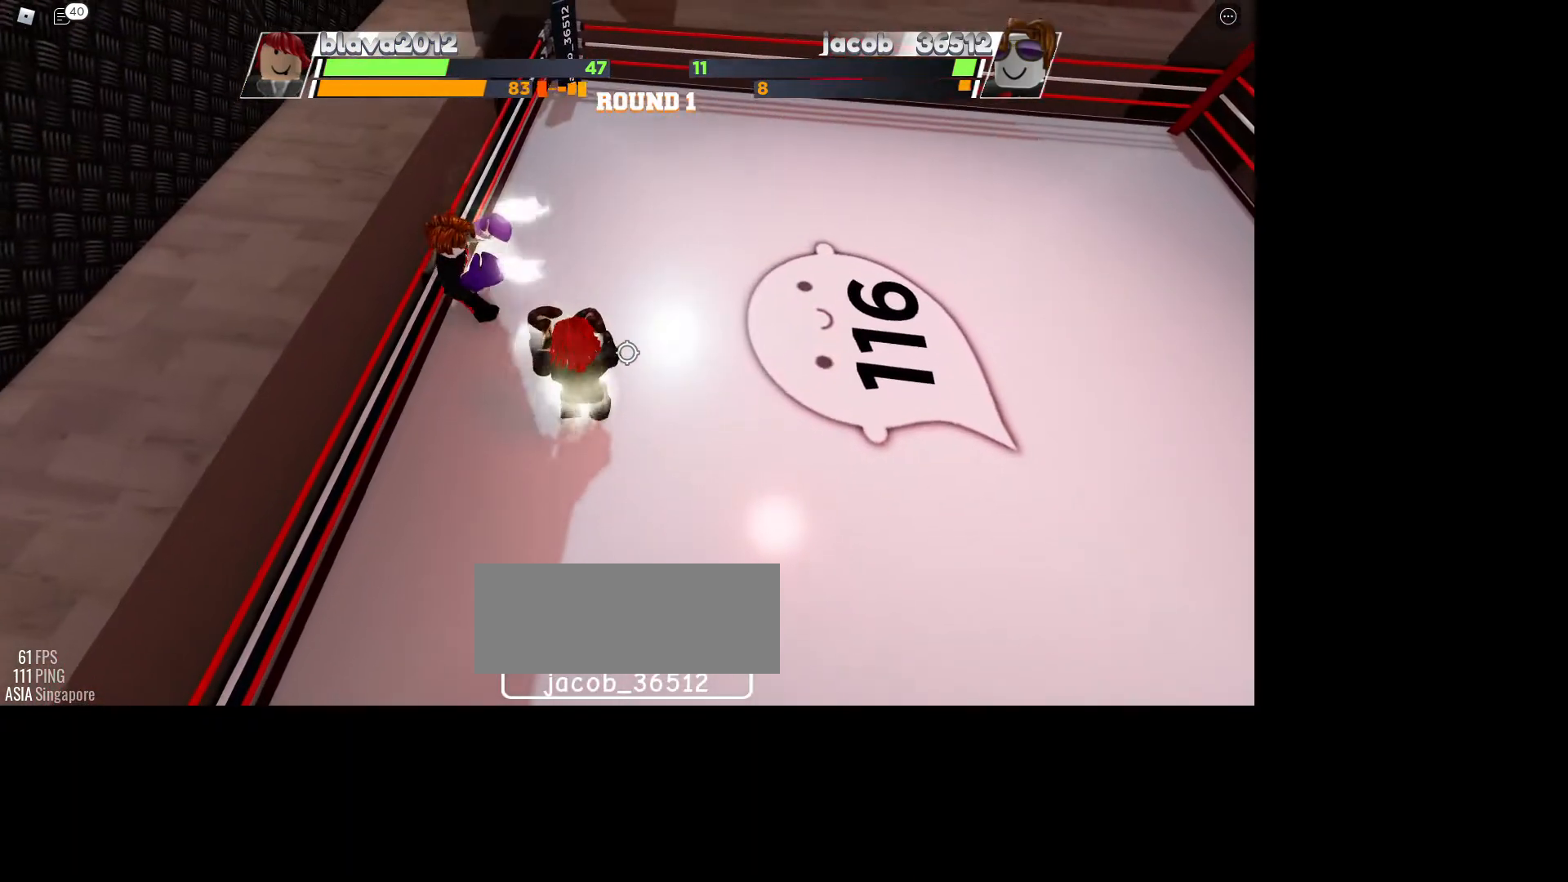
{"keys": ["space"], "mouse": [], "events": []}
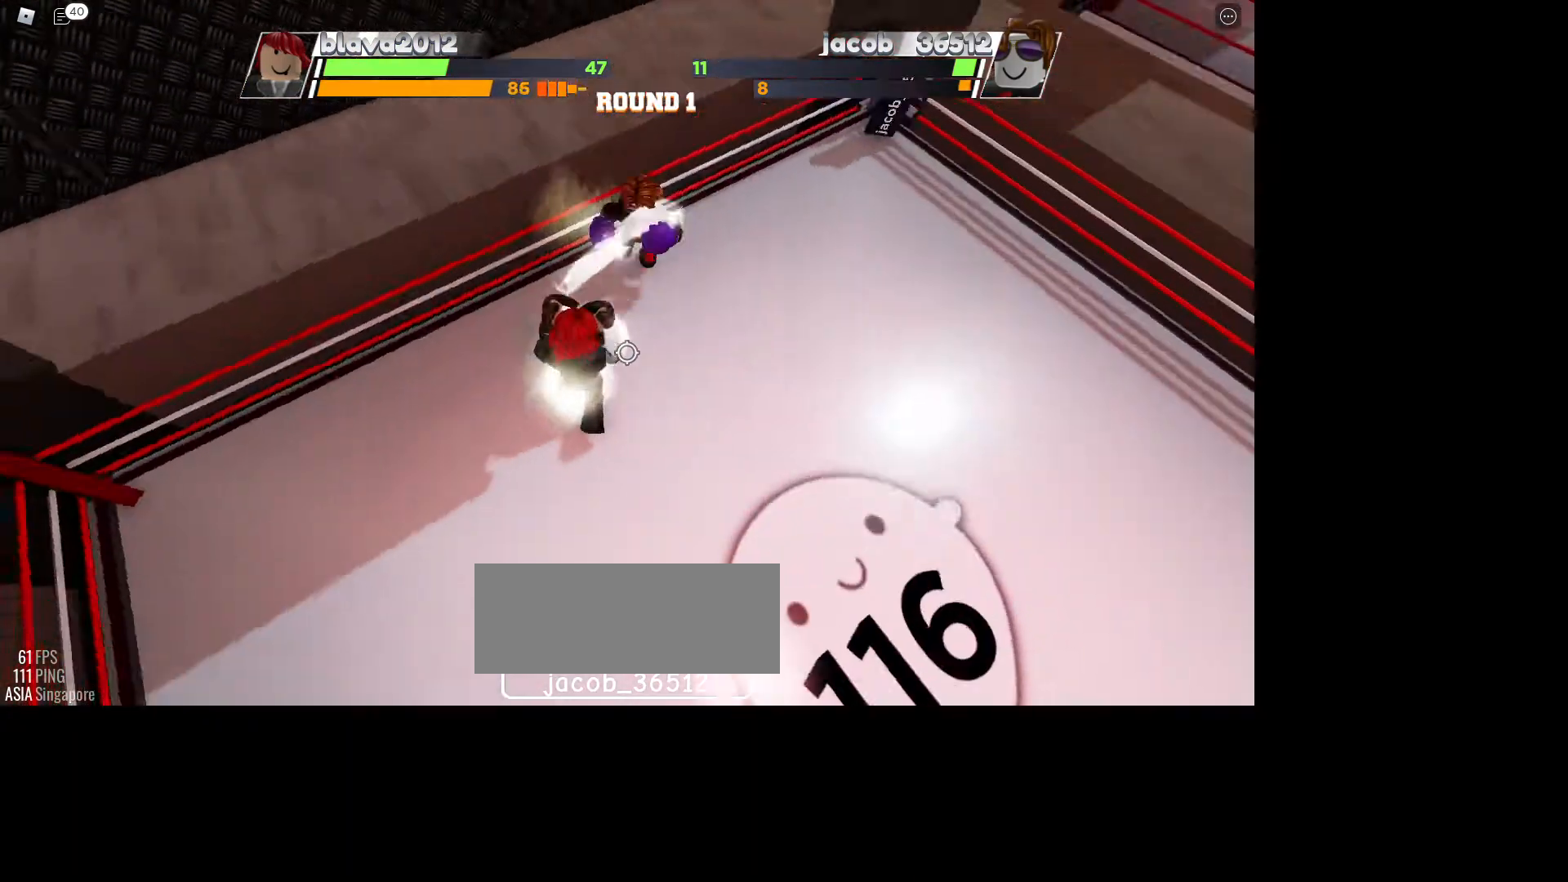
{"keys": ["space"], "mouse": [], "events": [[333, "r", "down"], [500, "r", "up"]]}
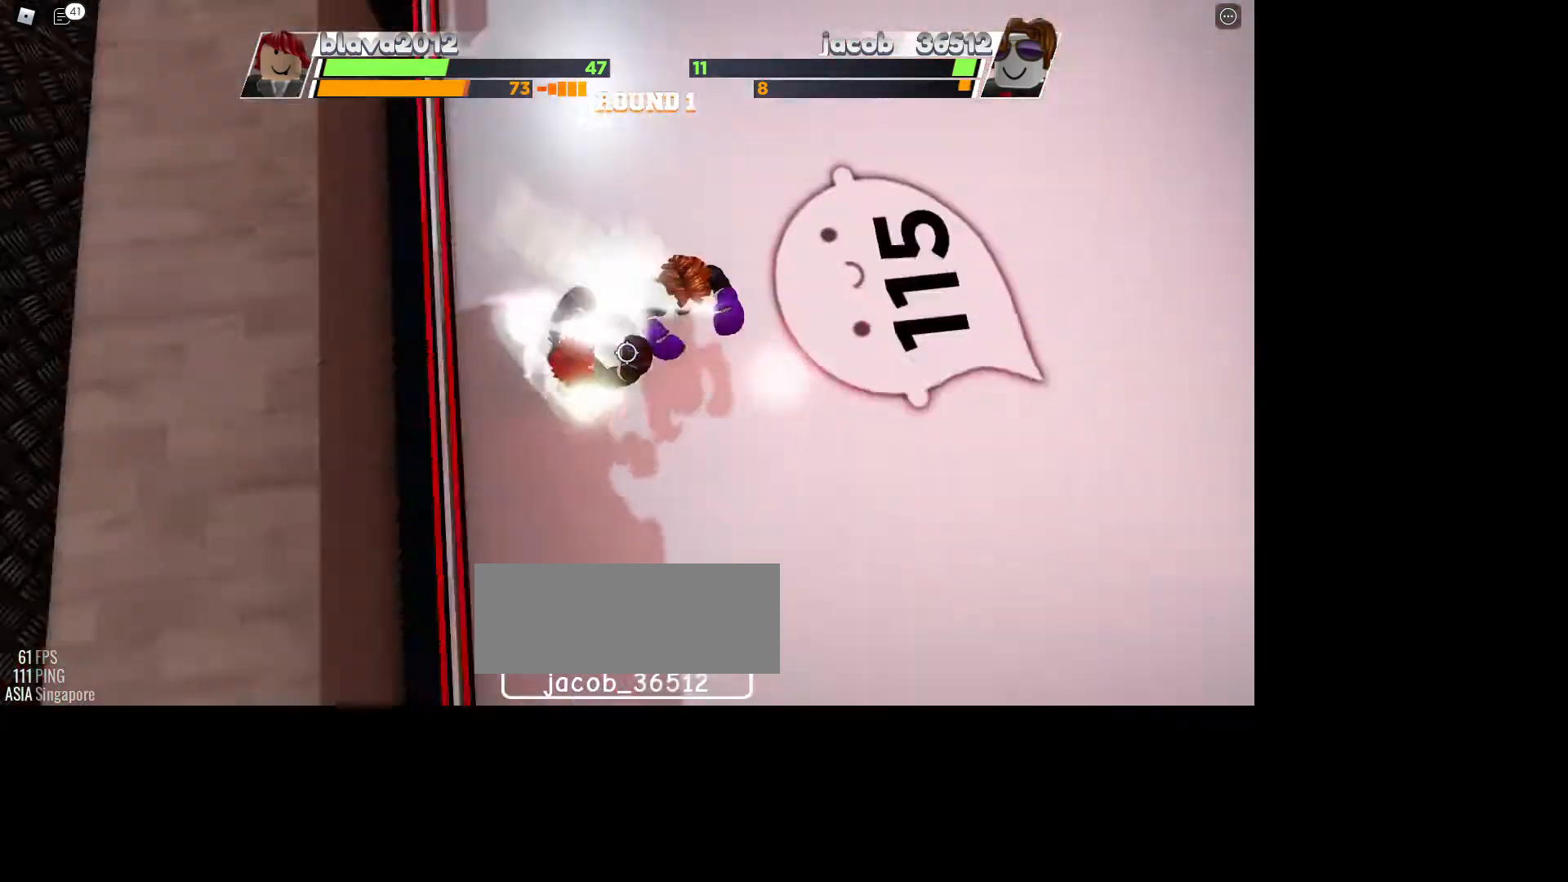
{"keys": [], "mouse": [], "events": [[500, "space", "up"]]}